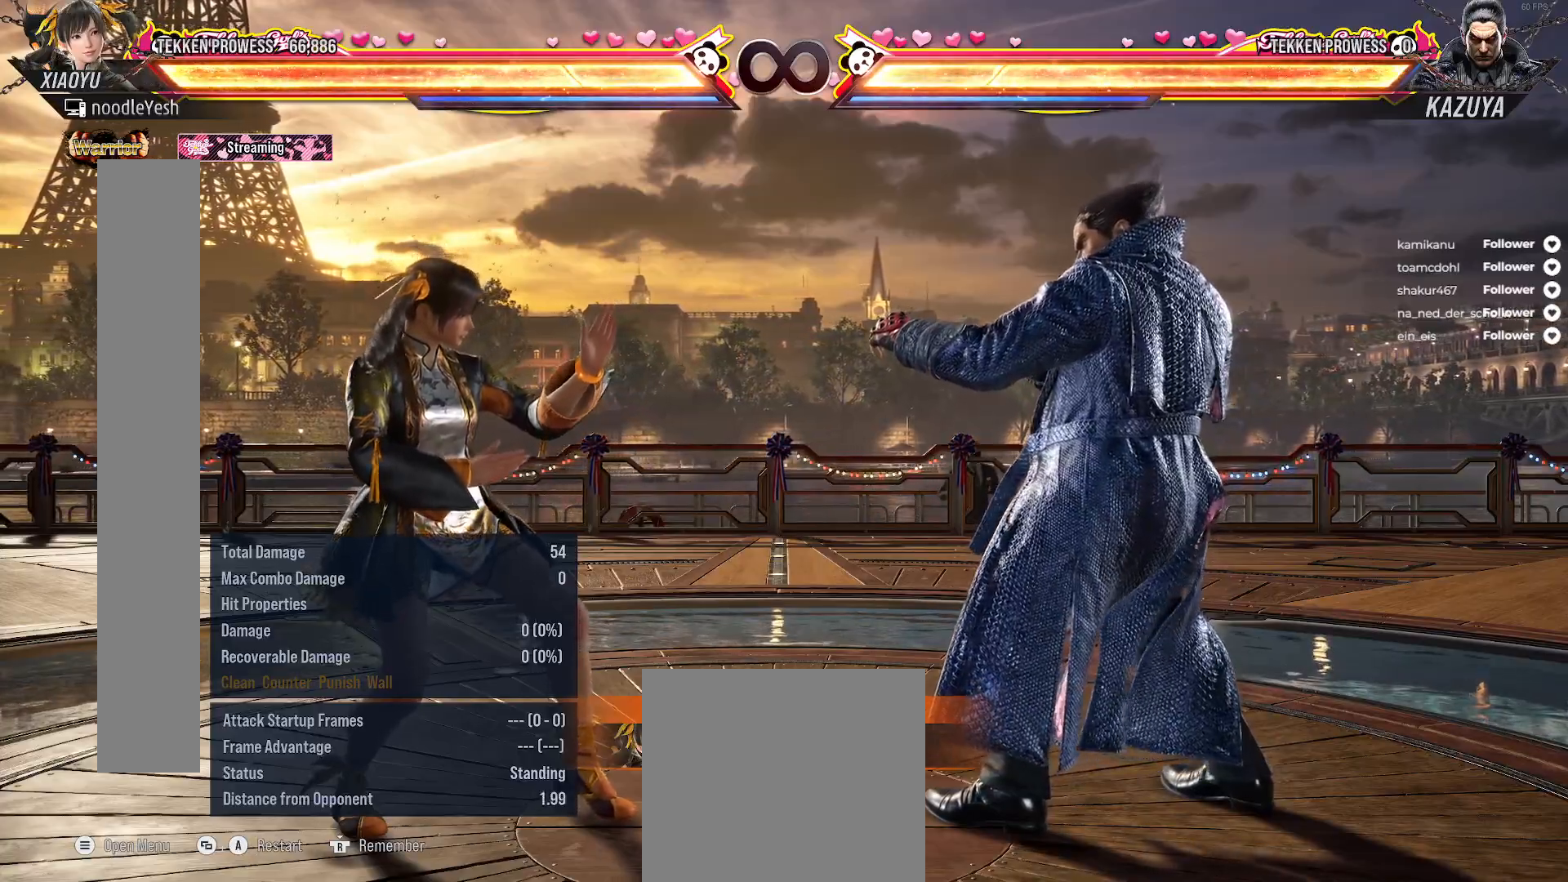
Gameplay with a controller (Xbox layout); each line is a JSON object with the inputs held at the frame after it (dt_ms = milliseconds from this image to that frame). "events" lists button and stick changes between this image and that frame as [ms after this image, input, new state], when the widget could be followed in between. Not read: L3 left_stick.
{"dt_ms": 500, "buttons": ["A", "DPAD_DOWN", "DPAD_RIGHT"], "right_stick": "center", "events": [[233, "DPAD_DOWN", "down"], [233, "DPAD_RIGHT", "down"], [267, "A", "down"], [383, "A", "up"], [450, "A", "down"]]}
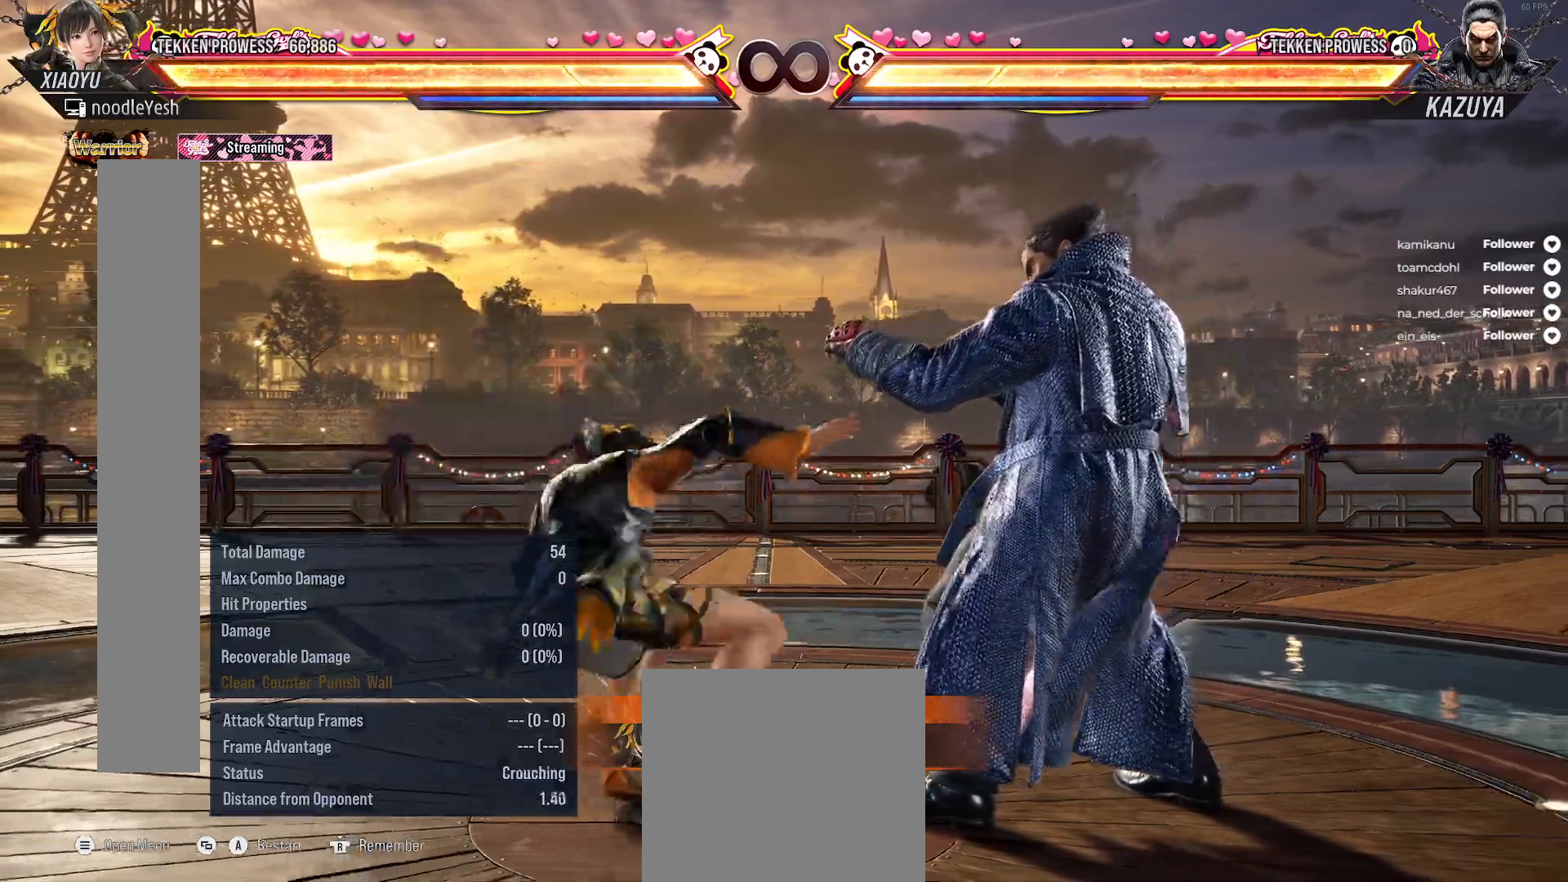
{"dt_ms": 500, "buttons": ["DPAD_RIGHT"], "right_stick": "center", "events": [[50, "A", "up"], [67, "DPAD_DOWN", "up"], [83, "DPAD_RIGHT", "up"], [300, "DPAD_RIGHT", "down"], [367, "DPAD_RIGHT", "up"], [383, "DPAD_RIGHT", "down"]]}
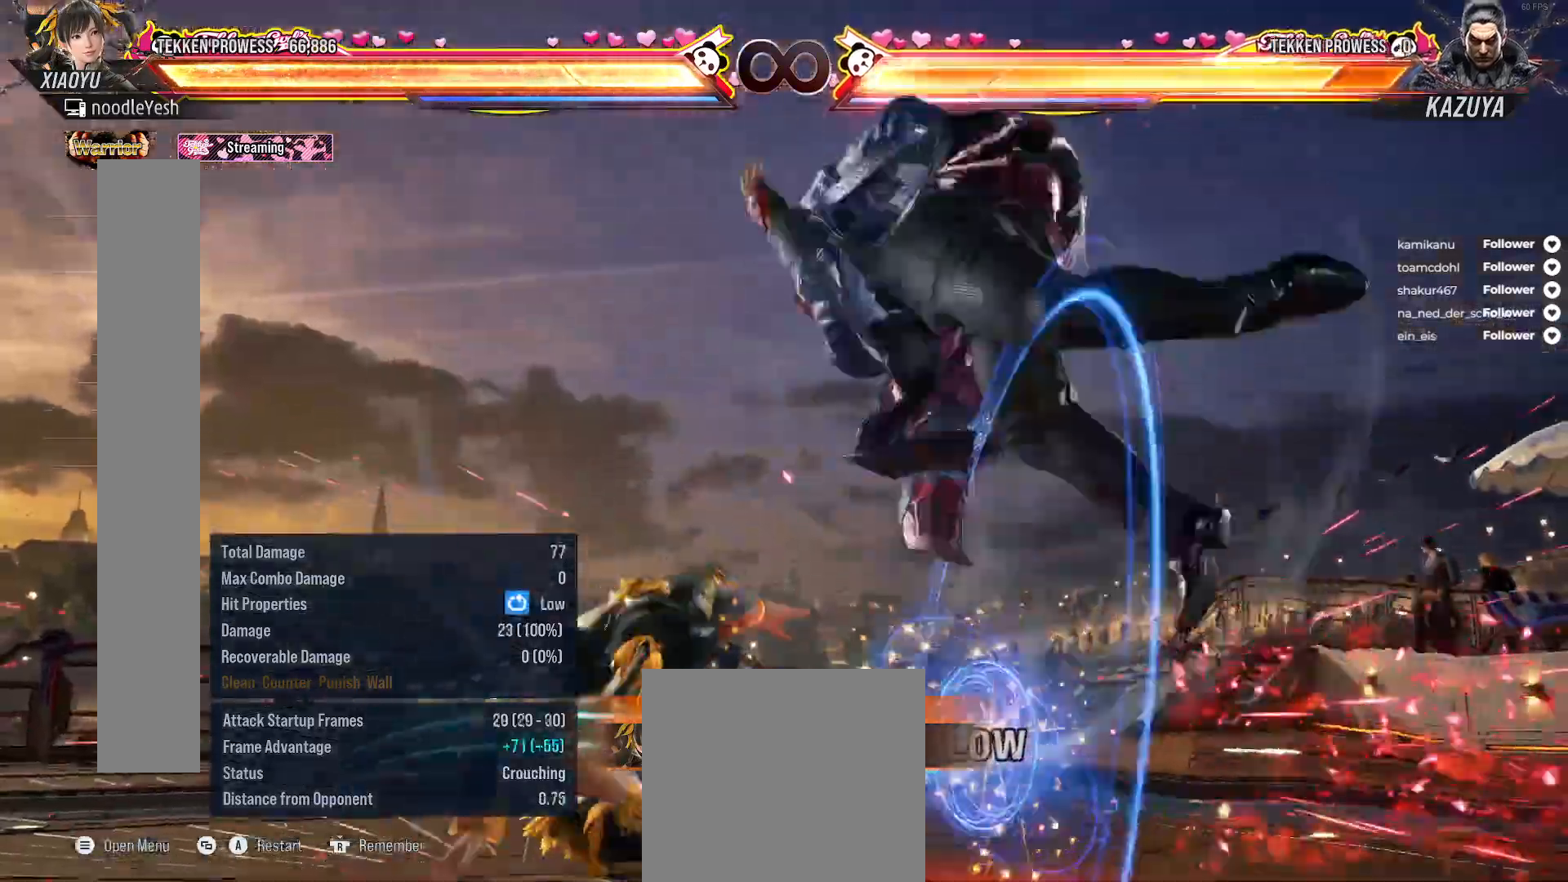
{"dt_ms": 500, "buttons": [], "right_stick": "center", "events": [[33, "DPAD_RIGHT", "up"], [100, "DPAD_RIGHT", "down"], [183, "DPAD_RIGHT", "up"], [283, "DPAD_RIGHT", "down"], [333, "DPAD_RIGHT", "up"], [417, "DPAD_RIGHT", "down"], [500, "DPAD_RIGHT", "up"]]}
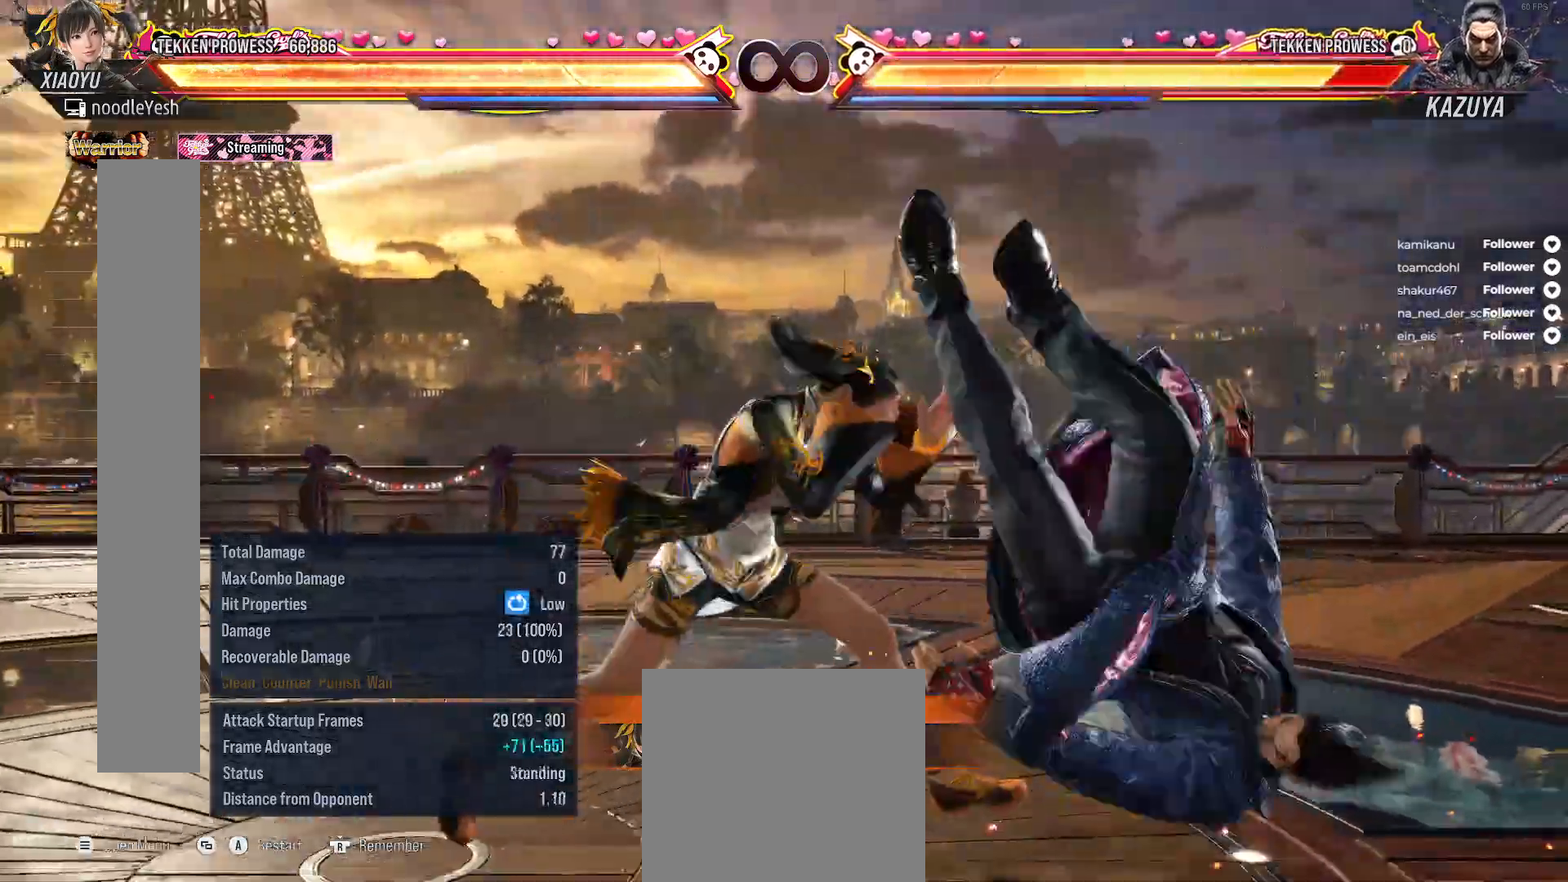
{"dt_ms": 500, "buttons": [], "right_stick": "center", "events": [[50, "DPAD_LEFT", "down"], [117, "A", "down"], [233, "A", "up"], [267, "DPAD_LEFT", "up"]]}
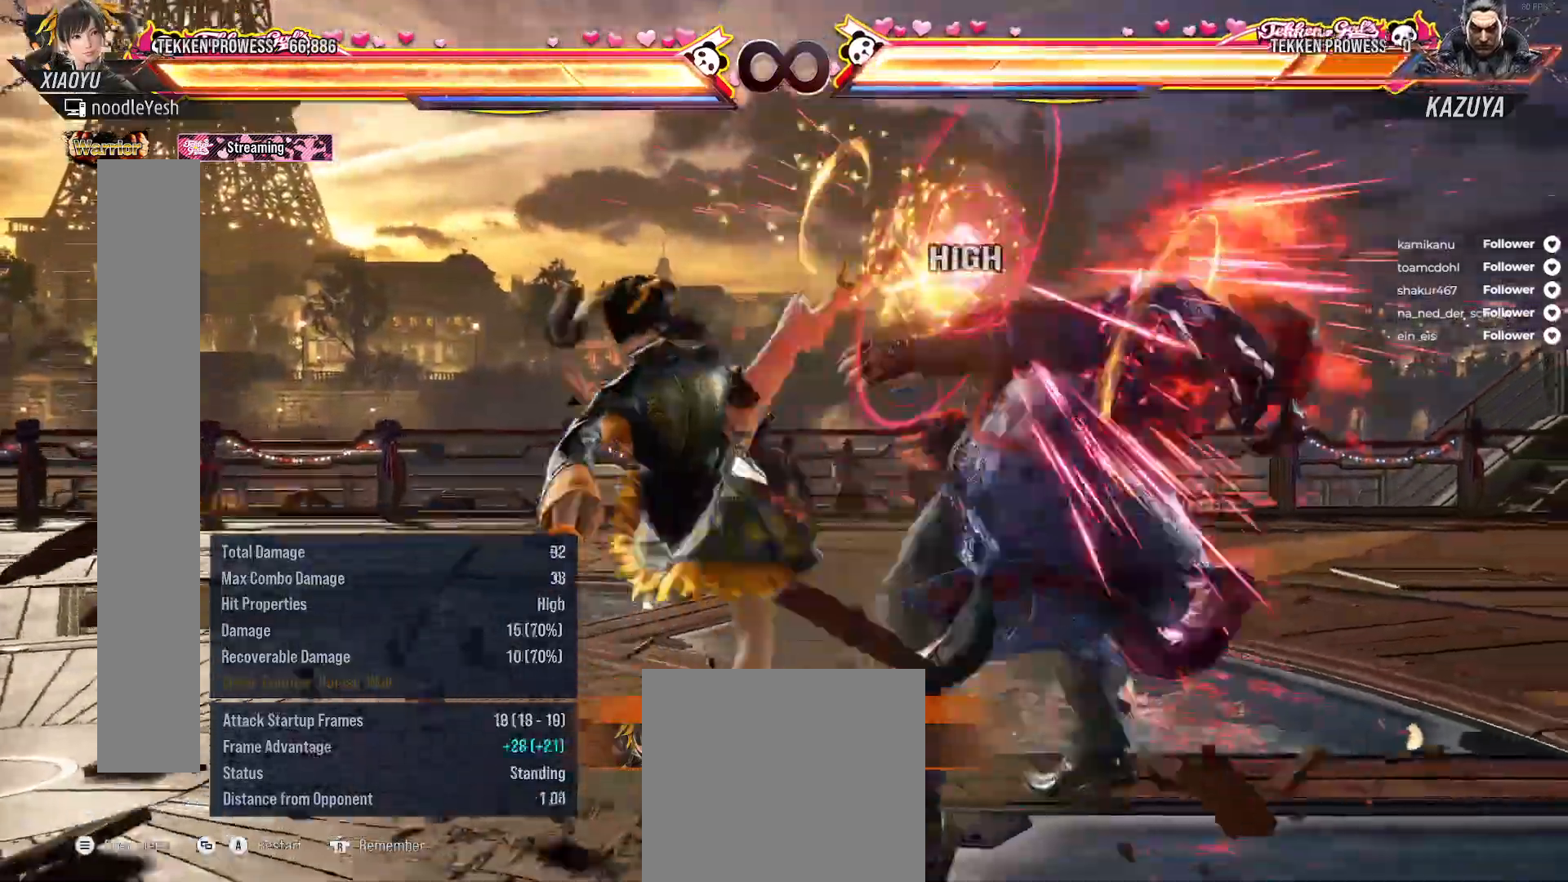
{"dt_ms": 500, "buttons": [], "right_stick": "center", "events": [[217, "Y", "down"], [317, "Y", "up"], [400, "X", "down"], [500, "X", "up"]]}
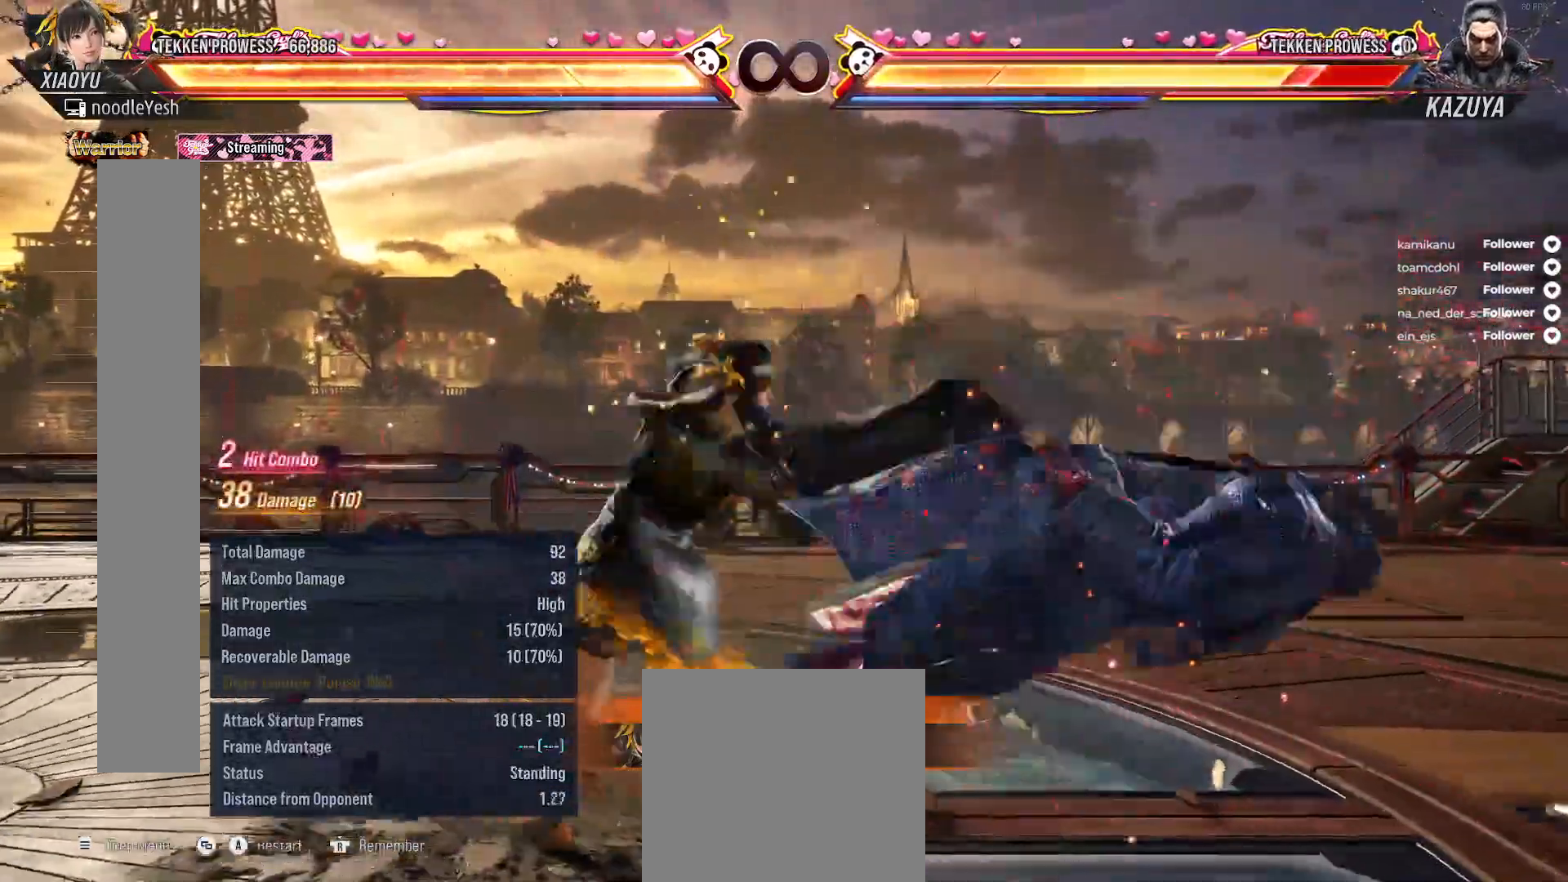
{"dt_ms": 500, "buttons": ["Y", "DPAD_RIGHT"], "right_stick": "center", "events": [[417, "DPAD_RIGHT", "down"], [500, "Y", "down"]]}
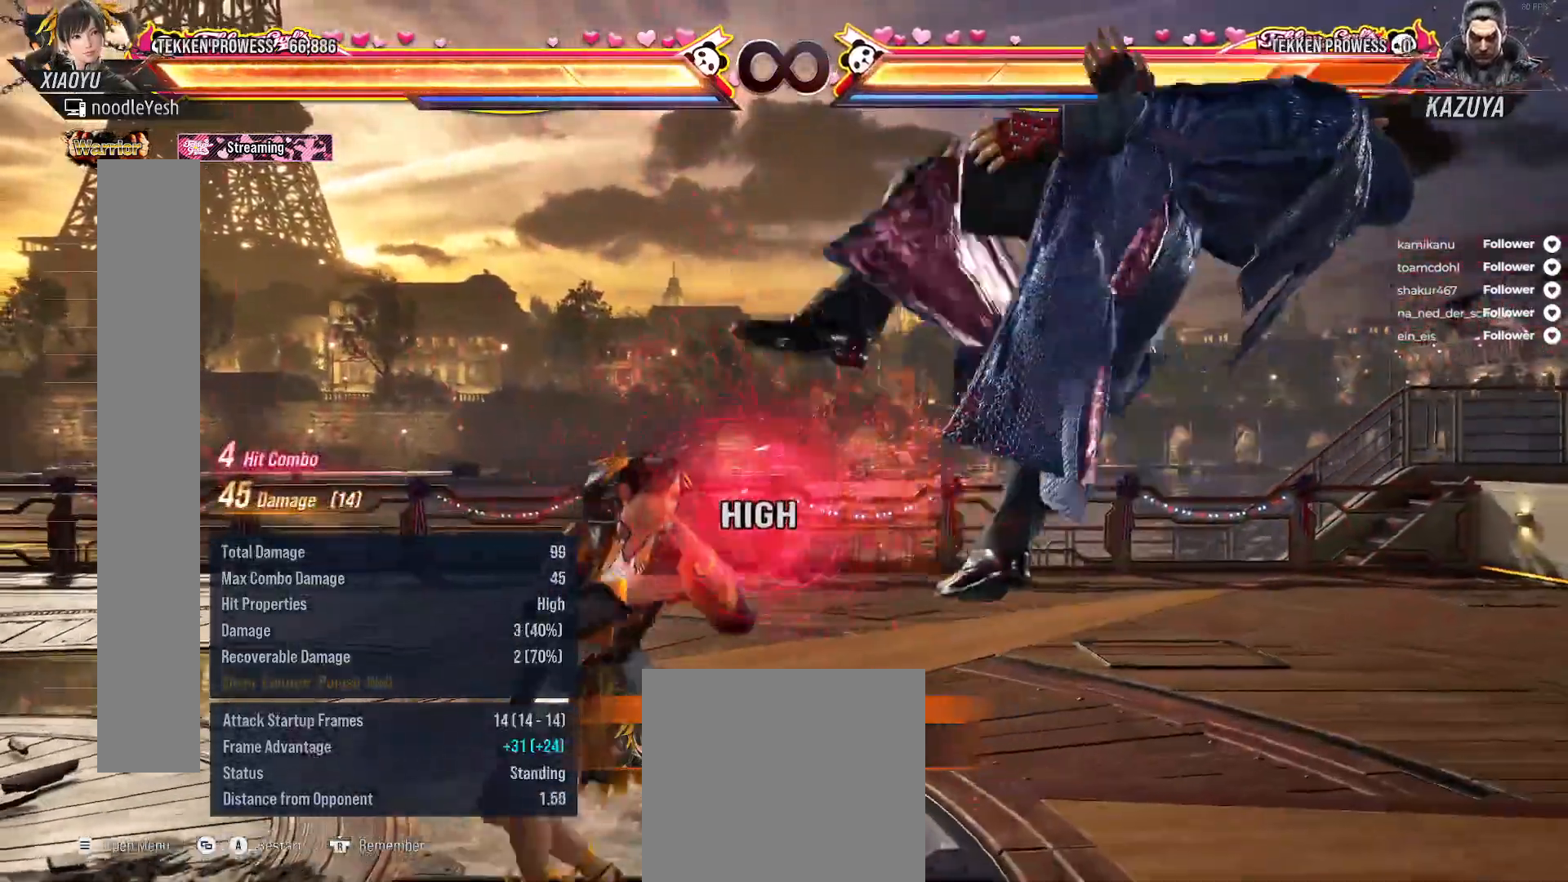
{"dt_ms": 1000, "buttons": ["B"], "right_stick": "center"}
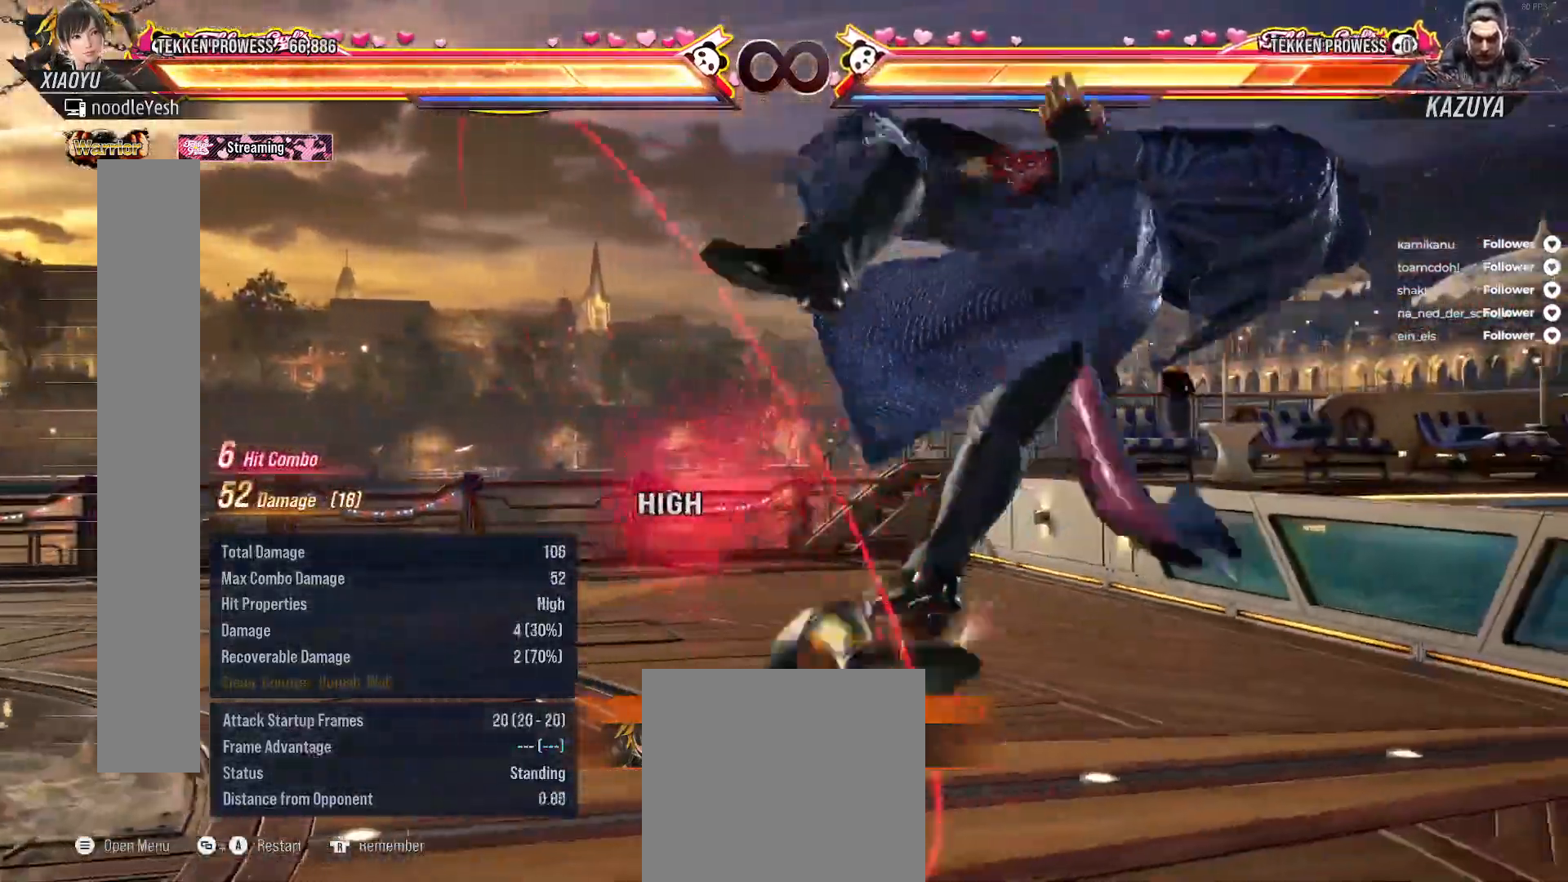
{"dt_ms": 500, "buttons": [], "right_stick": "center", "events": [[17, "B", "up"], [183, "DPAD_RIGHT", "down"], [283, "DPAD_RIGHT", "up"], [400, "DPAD_RIGHT", "down"], [467, "DPAD_RIGHT", "up"]]}
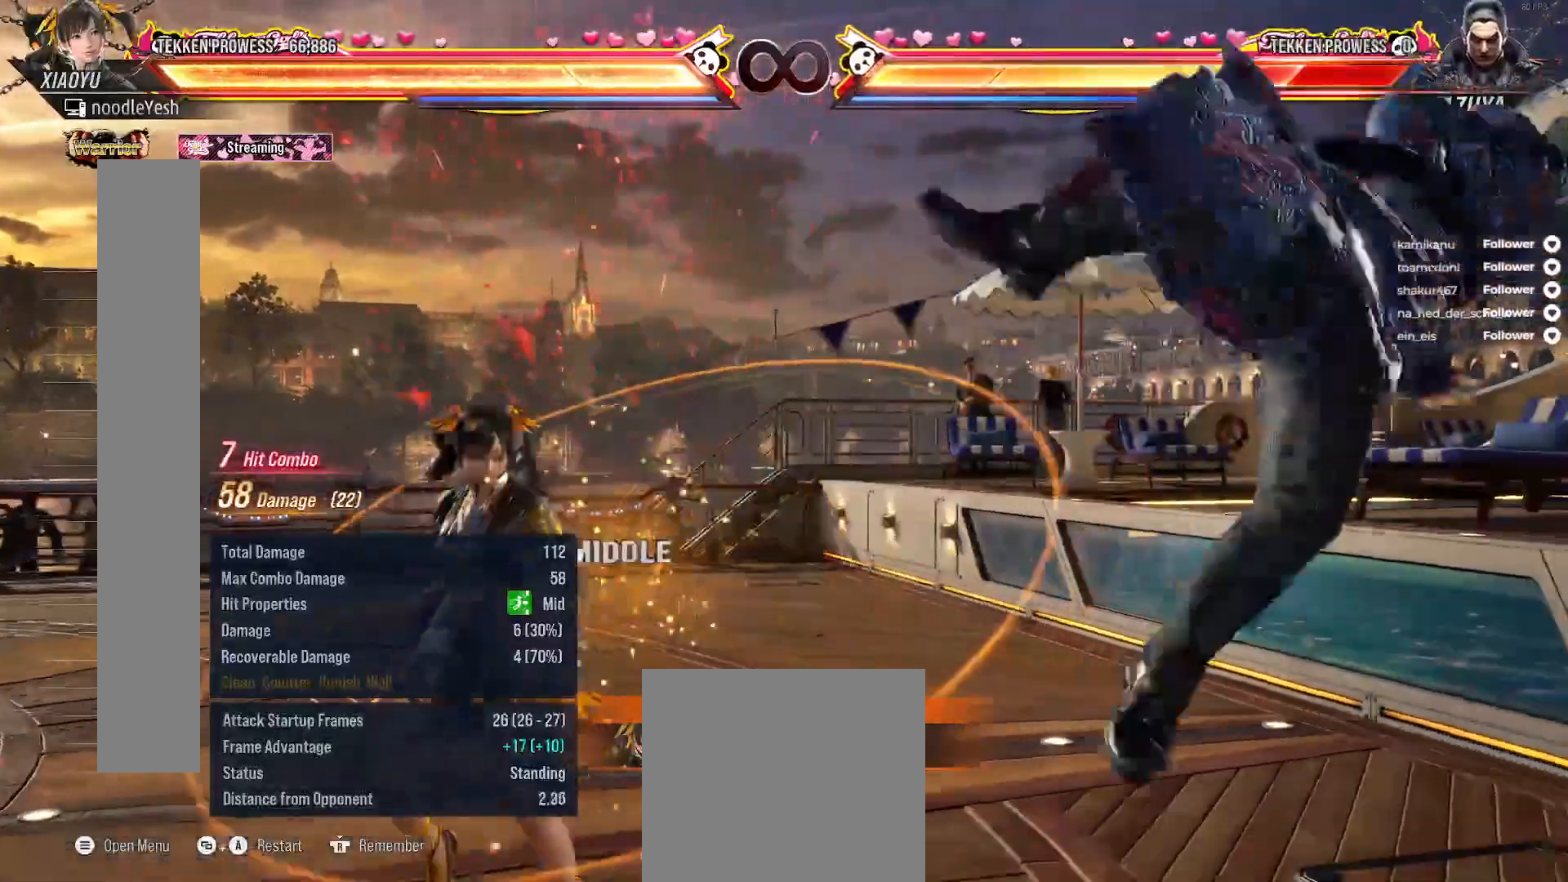
{"dt_ms": 500, "buttons": ["DPAD_DOWN", "DPAD_RIGHT"], "right_stick": "center", "events": [[67, "DPAD_RIGHT", "down"], [133, "DPAD_RIGHT", "up"], [250, "DPAD_RIGHT", "down"], [383, "DPAD_RIGHT", "up"], [467, "DPAD_DOWN", "down"], [483, "DPAD_RIGHT", "down"]]}
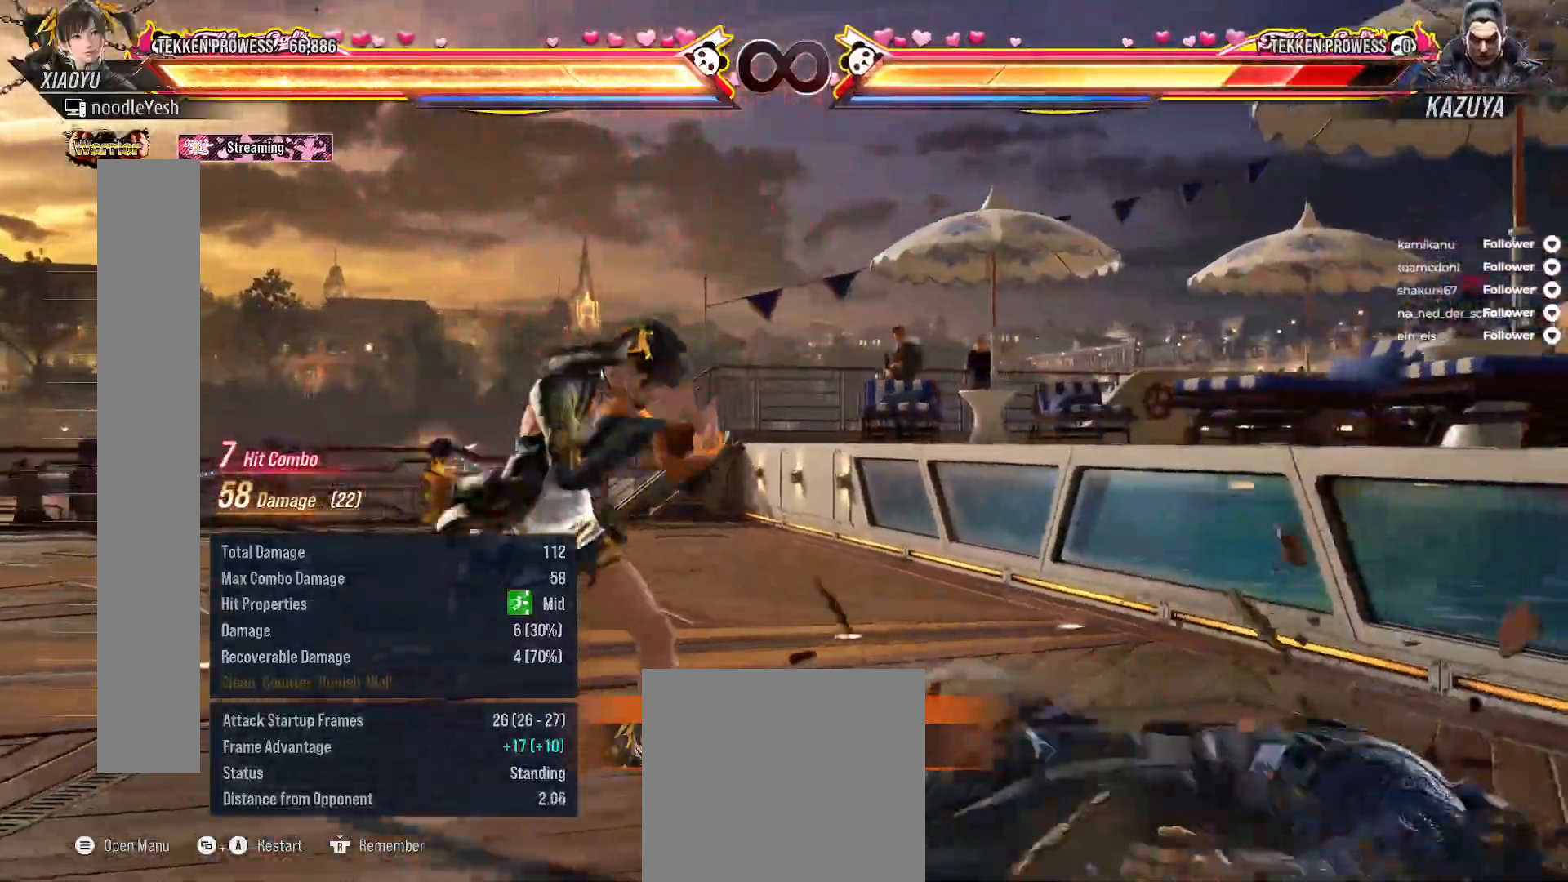
{"dt_ms": 500, "buttons": [], "right_stick": "center", "events": [[17, "A", "down"], [117, "A", "up"], [133, "DPAD_DOWN", "up"], [150, "DPAD_RIGHT", "up"]]}
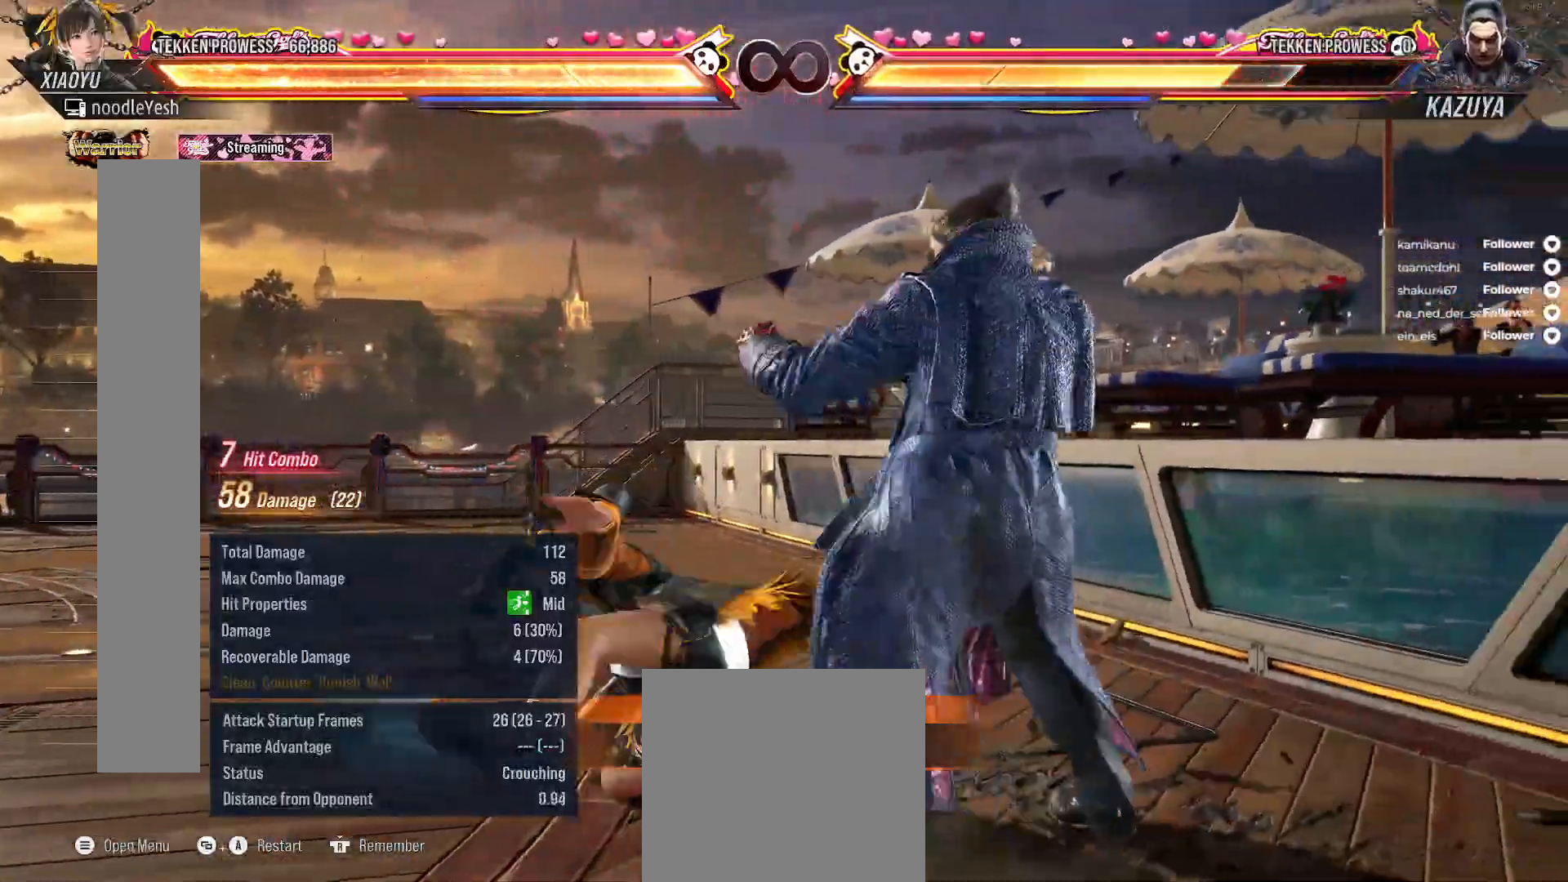
{"dt_ms": 500, "buttons": [], "right_stick": "center", "events": [[200, "DPAD_RIGHT", "down"], [283, "DPAD_RIGHT", "up"], [383, "DPAD_RIGHT", "down"], [467, "DPAD_RIGHT", "up"]]}
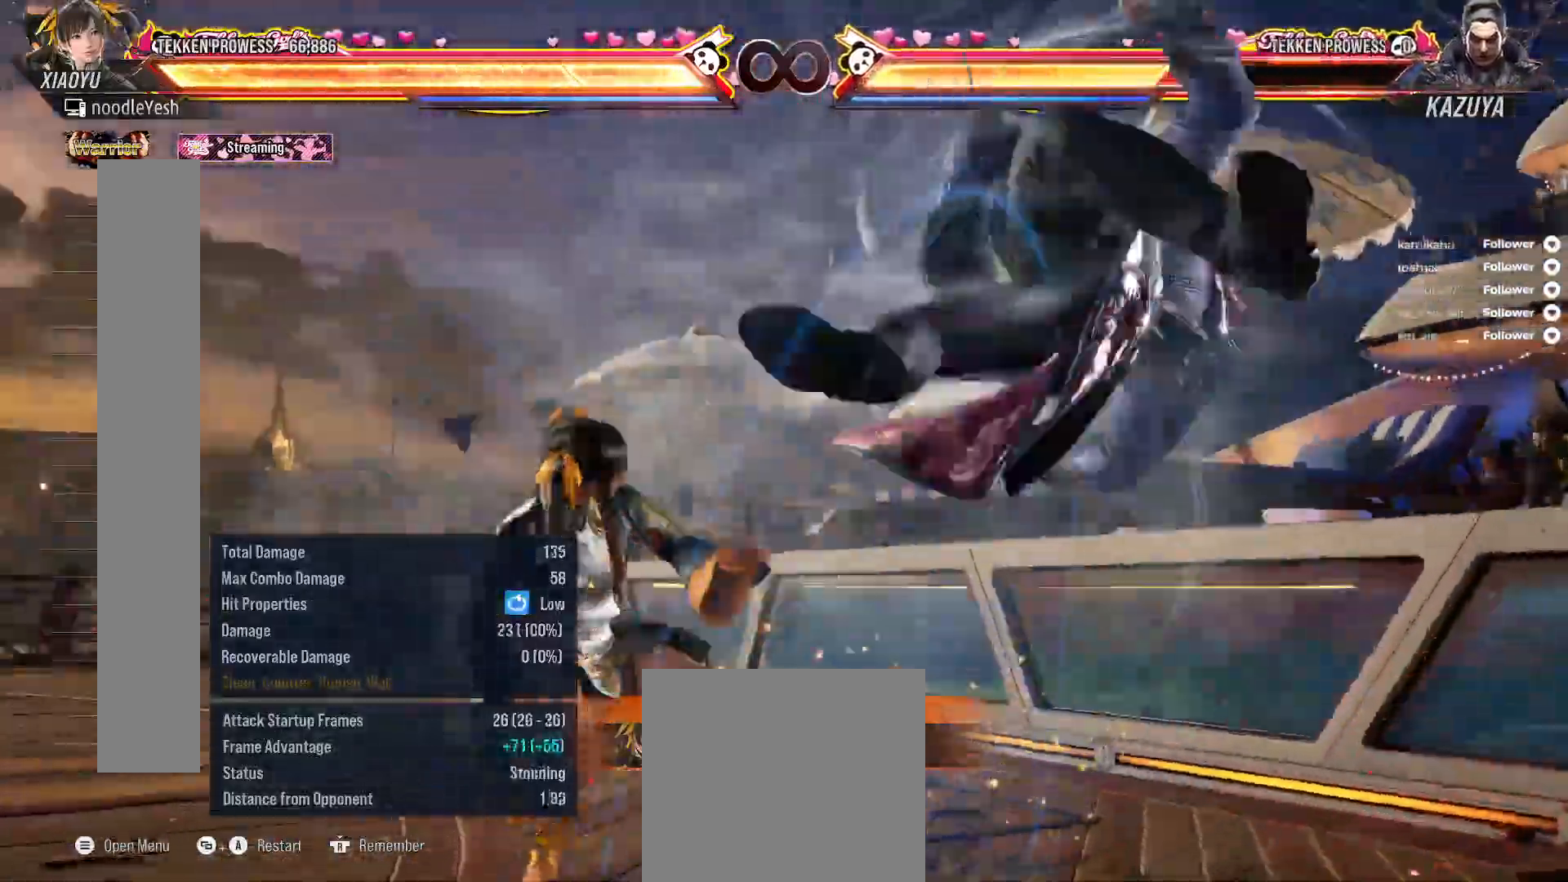
{"dt_ms": 500, "buttons": ["DPAD_UP", "DPAD_LEFT"], "right_stick": "center"}
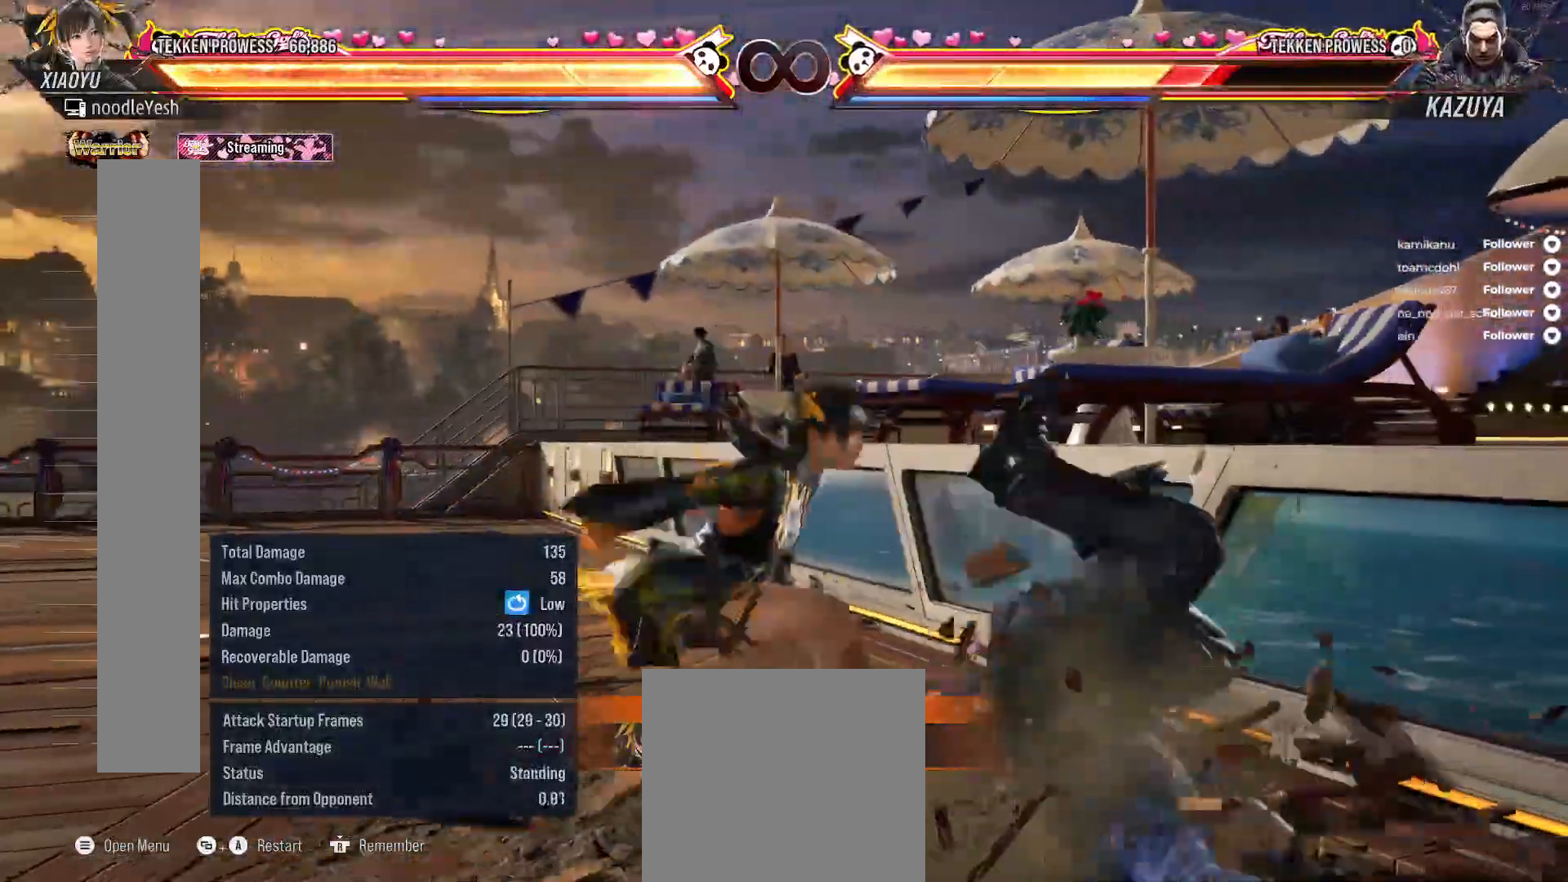
{"dt_ms": 500, "buttons": [], "right_stick": "center", "events": [[83, "DPAD_LEFT", "up"], [83, "DPAD_UP", "up"]]}
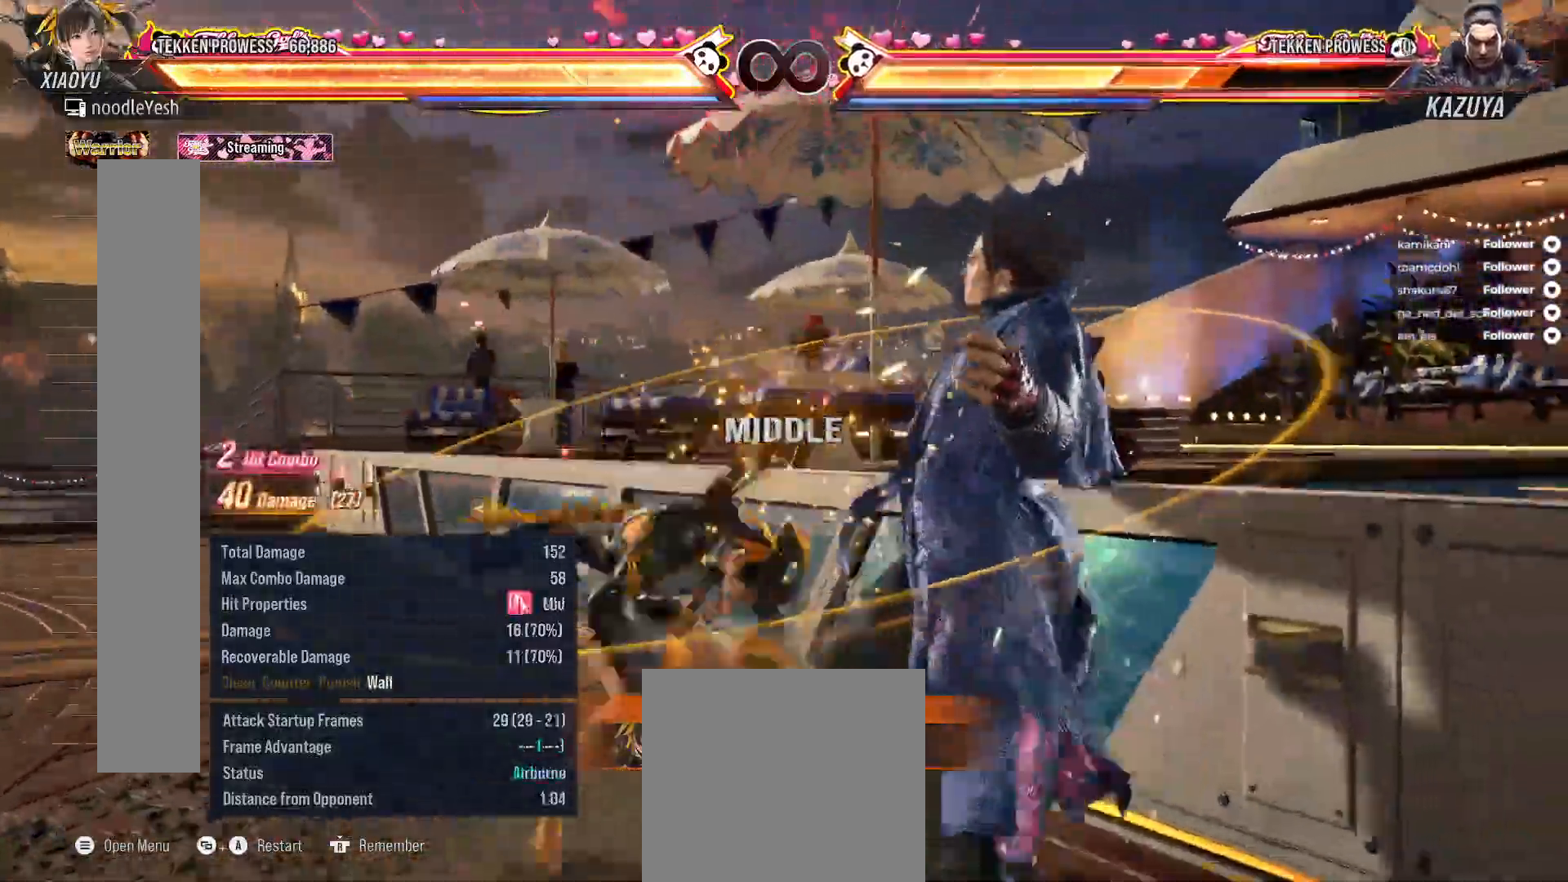
{"dt_ms": 500, "buttons": [], "right_stick": "center", "events": [[200, "DPAD_UP", "down"], [250, "DPAD_RIGHT", "down"], [267, "A", "down"], [383, "A", "up"], [483, "DPAD_RIGHT", "up"], [483, "DPAD_UP", "up"]]}
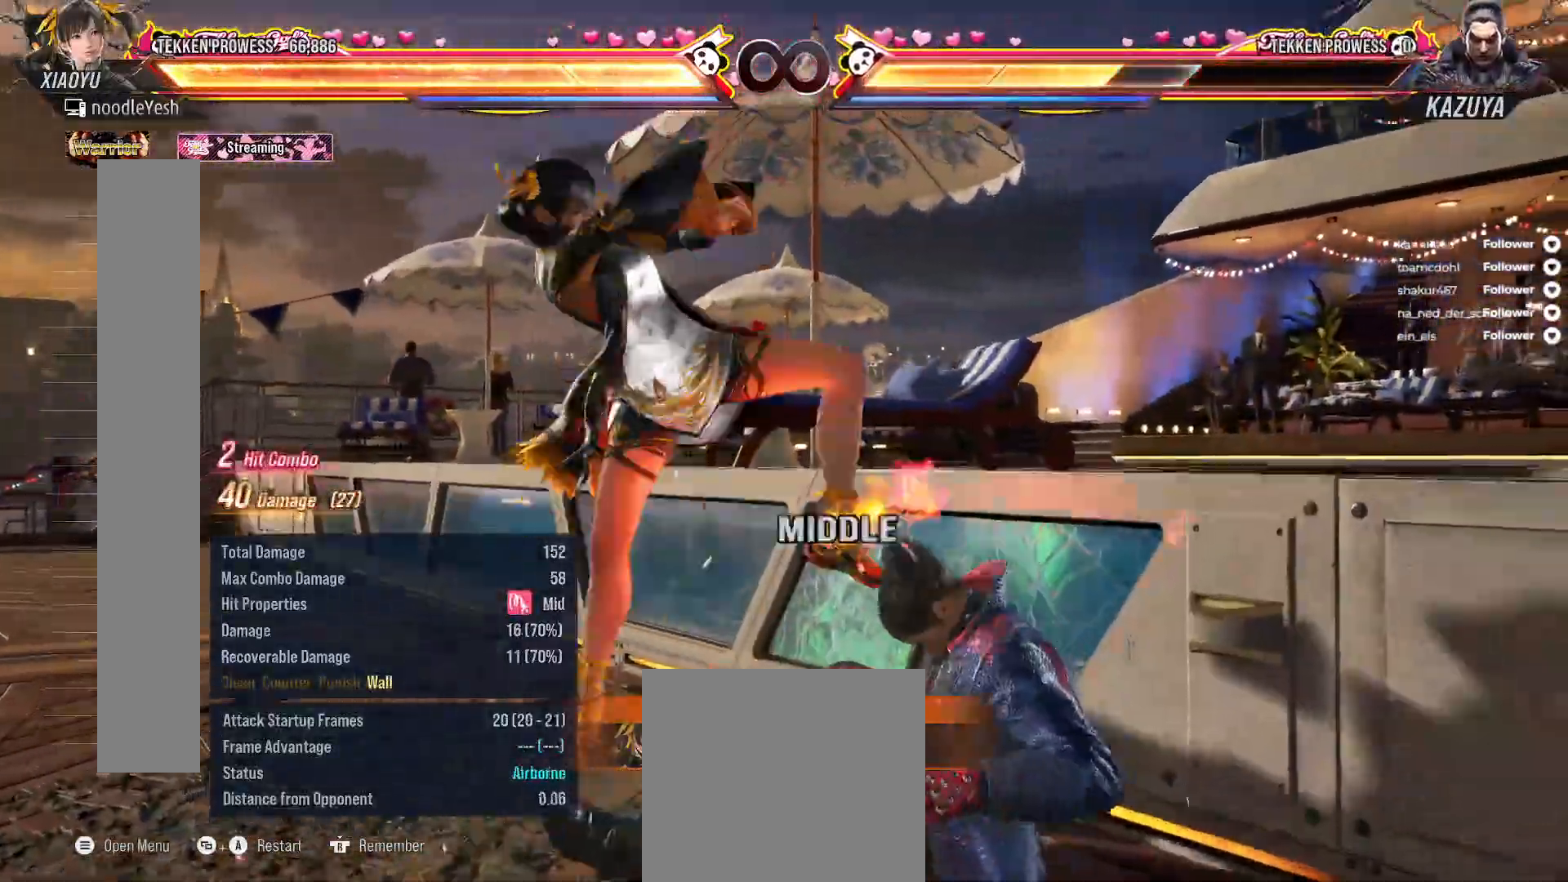
{"dt_ms": 500, "buttons": ["SELECT"], "right_stick": "center", "events": [[283, "SELECT", "down"], [350, "A", "down"], [433, "A", "up"]]}
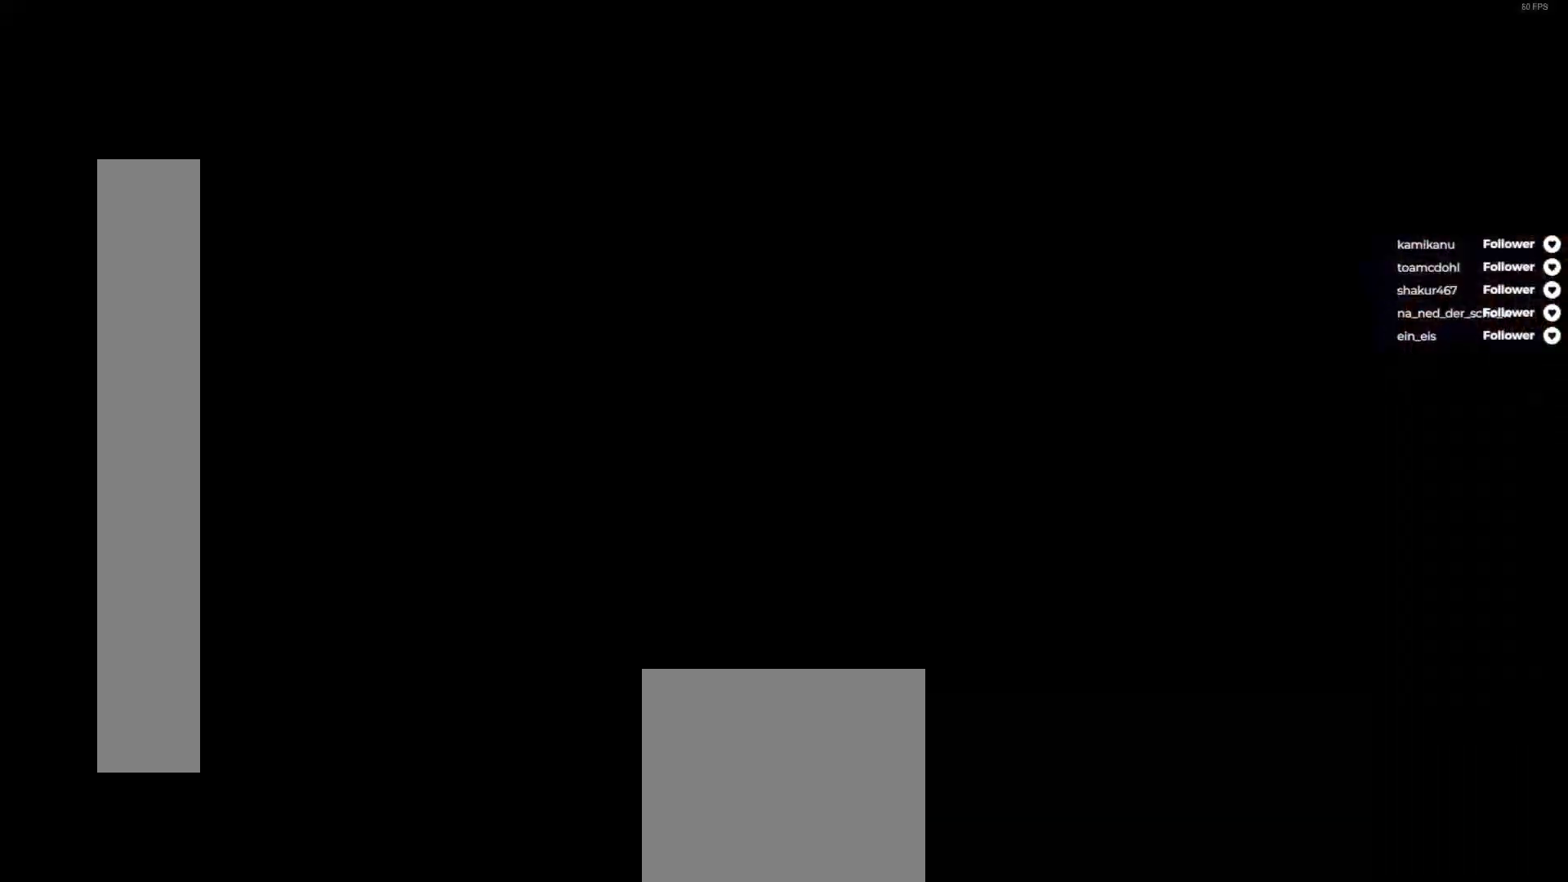
{"dt_ms": 500, "buttons": ["A", "DPAD_UP", "DPAD_RIGHT"], "right_stick": "center", "events": [[17, "SELECT", "up"], [200, "DPAD_UP", "down"], [217, "DPAD_RIGHT", "down"], [267, "A", "down"], [383, "A", "up"], [450, "A", "down"]]}
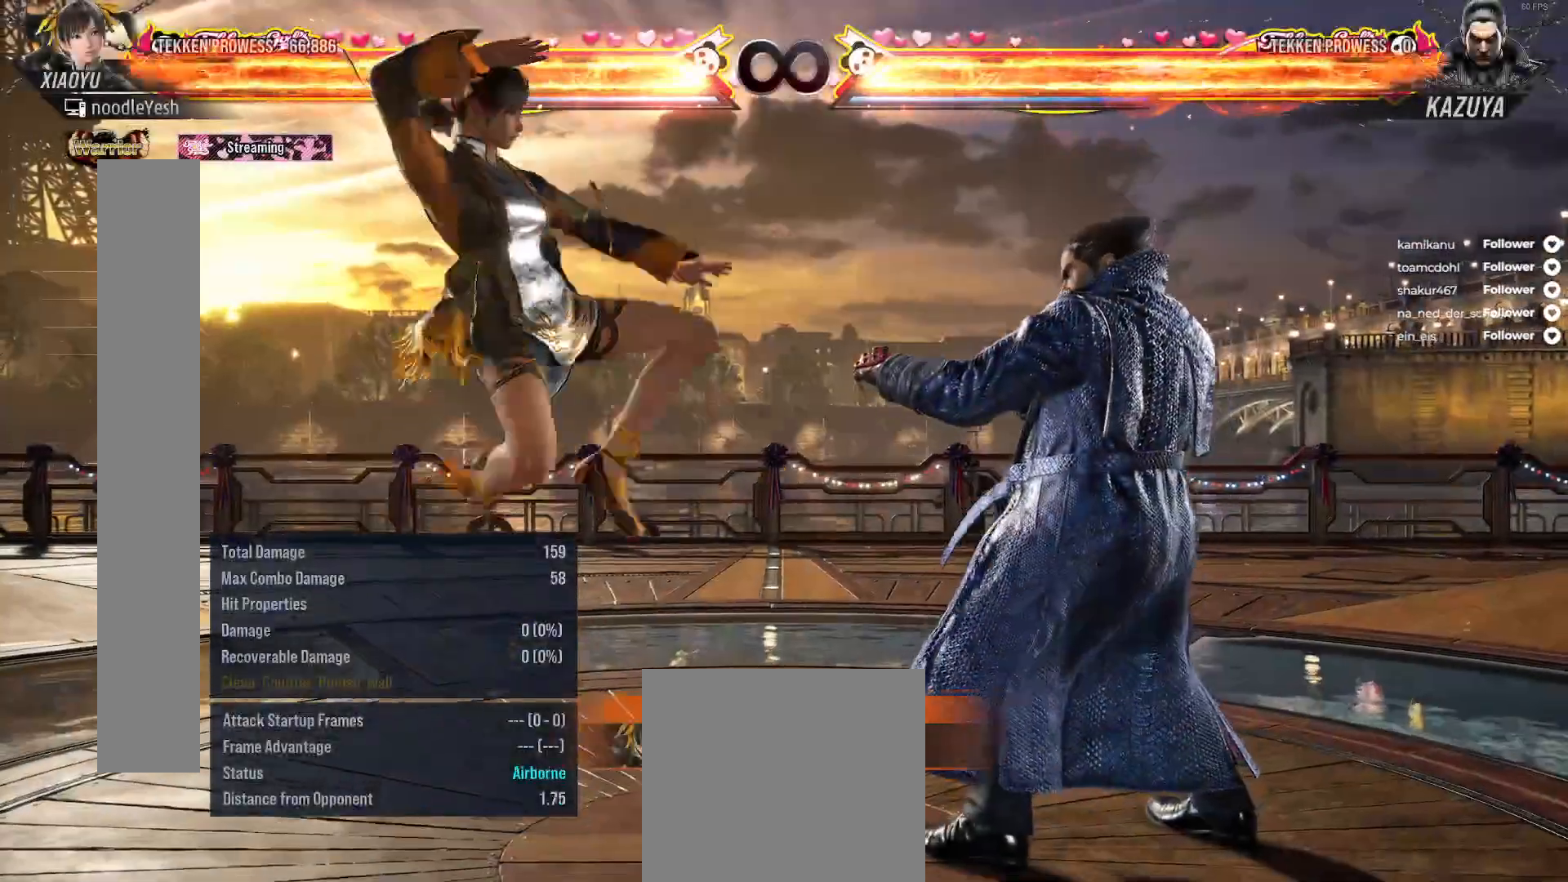
{"dt_ms": 500, "buttons": ["DPAD_UP", "DPAD_RIGHT"], "right_stick": "center", "events": [[33, "A", "up"], [133, "DPAD_RIGHT", "up"], [133, "DPAD_UP", "up"], [300, "DPAD_RIGHT", "down"], [300, "DPAD_UP", "down"], [367, "A", "down"], [433, "A", "up"]]}
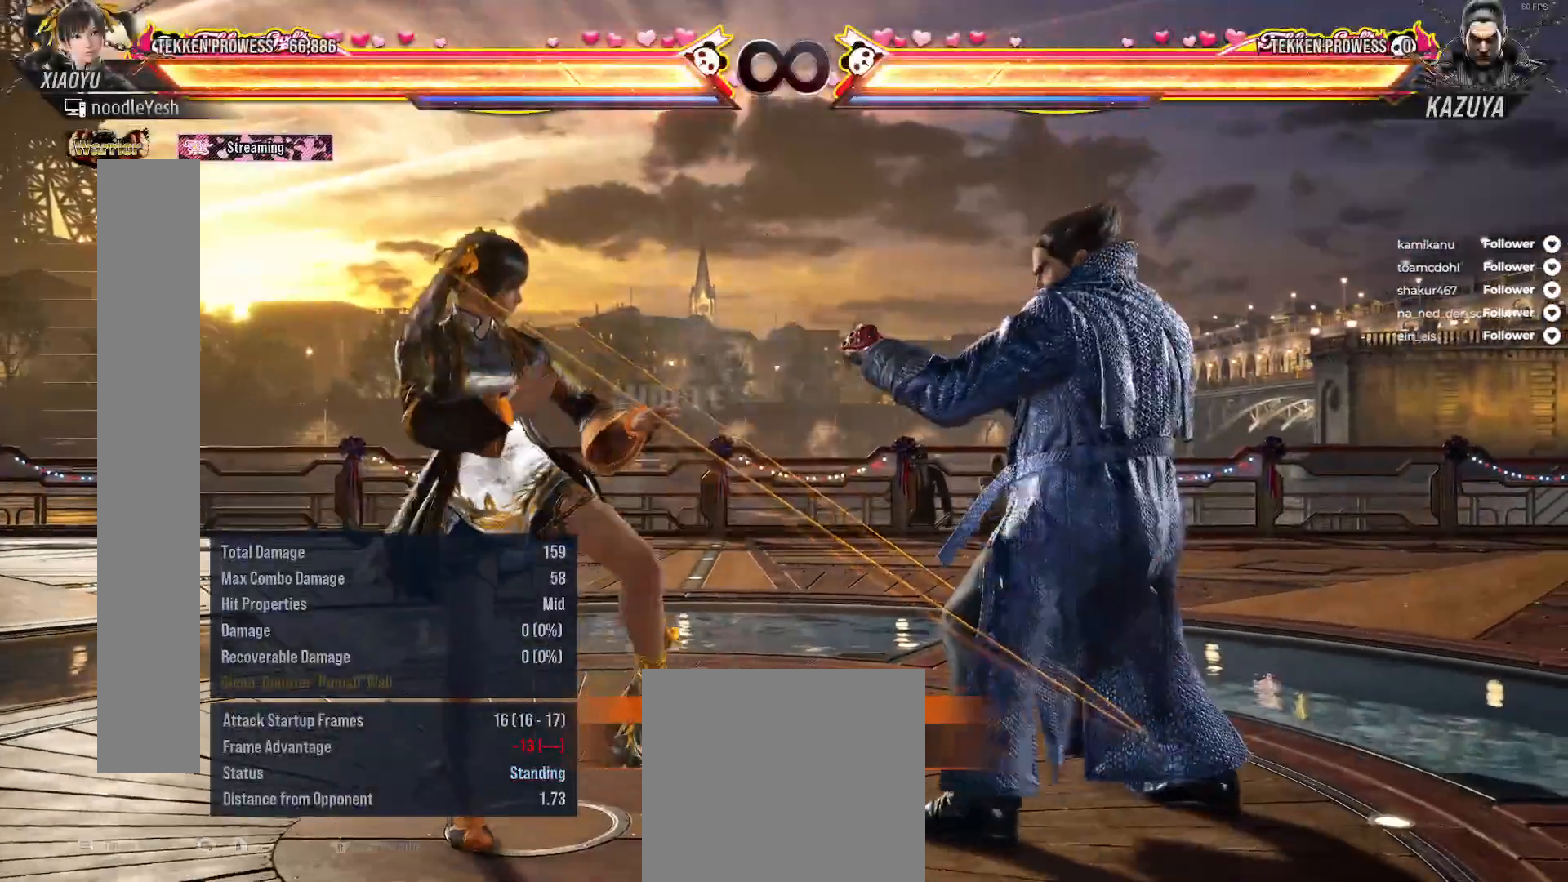
{"dt_ms": 500, "buttons": [], "right_stick": "center", "events": [[17, "A", "down"], [100, "A", "up"], [167, "A", "down"], [233, "A", "up"], [317, "DPAD_RIGHT", "up"], [317, "DPAD_UP", "up"]]}
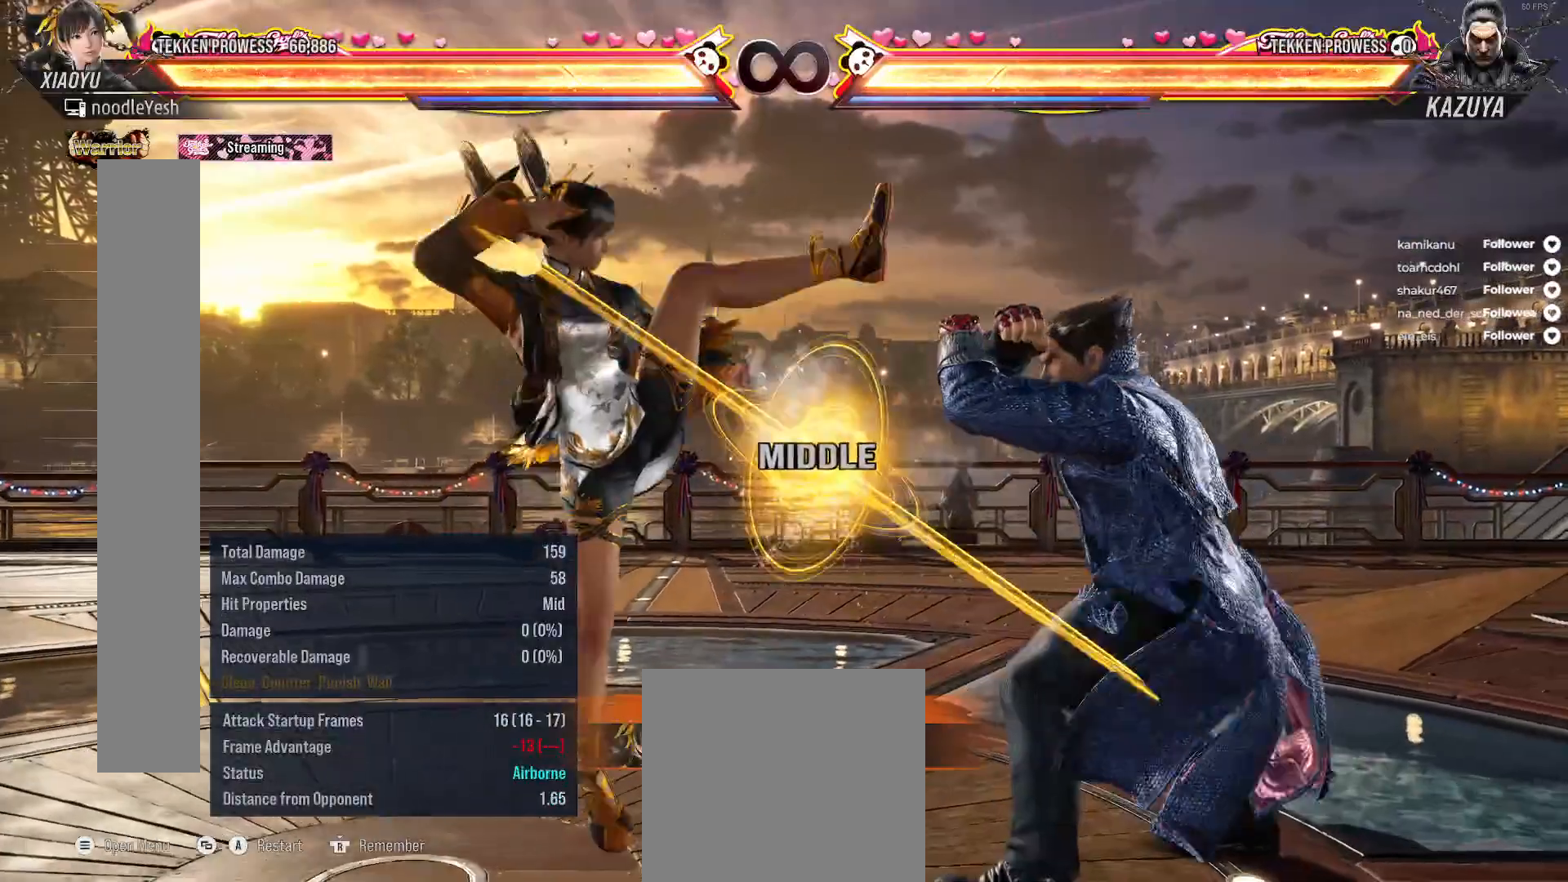
{"dt_ms": 500, "buttons": ["START"], "right_stick": "center", "events": [[383, "START", "down"]]}
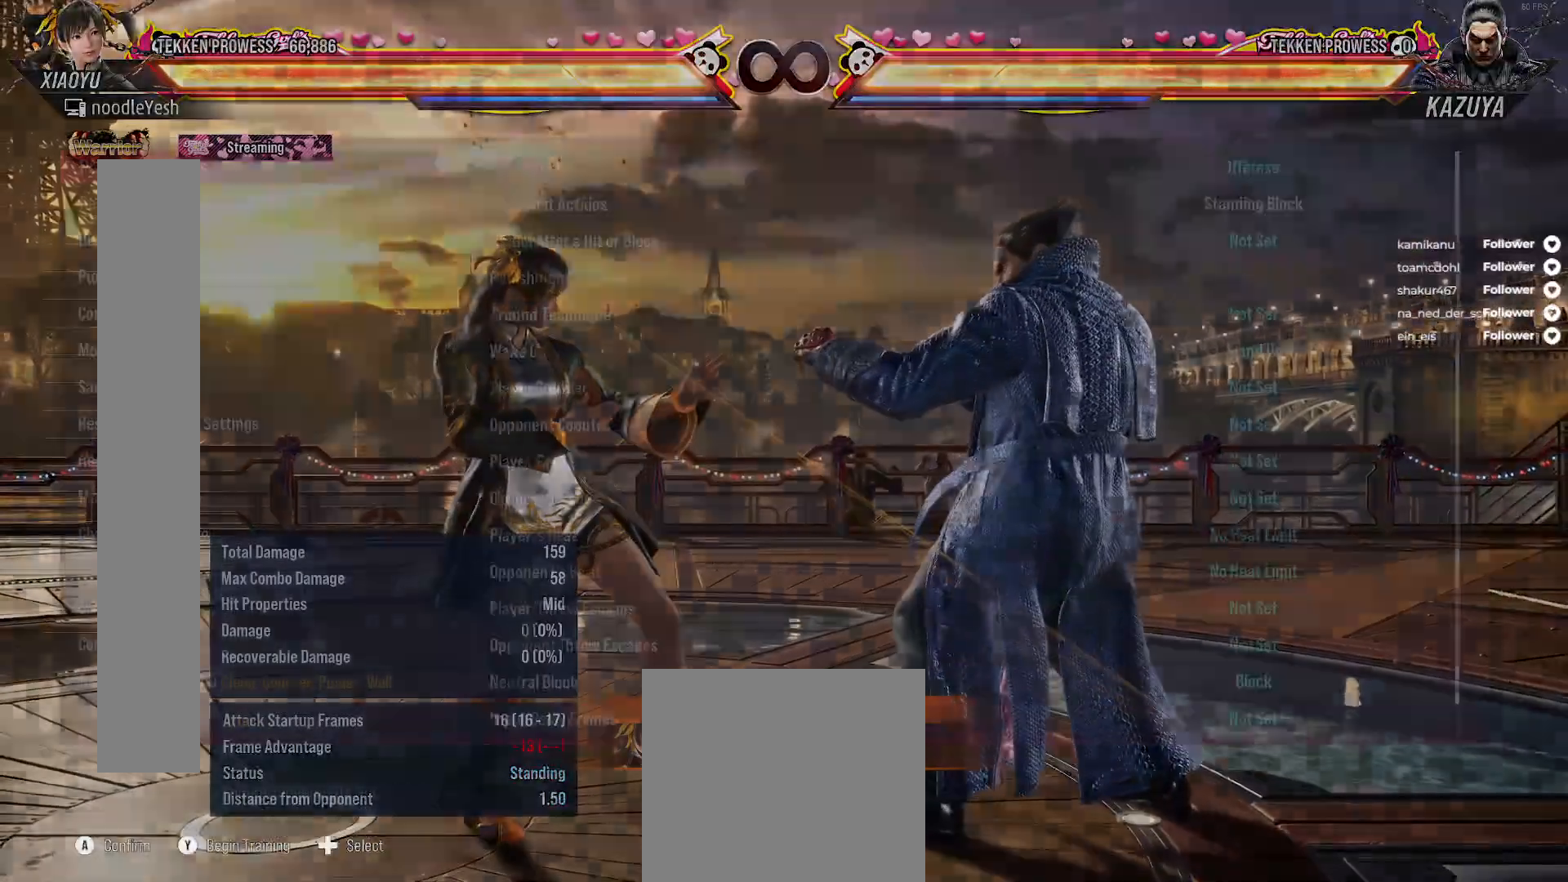
{"dt_ms": 500, "buttons": [], "right_stick": "center", "events": [[33, "START", "up"]]}
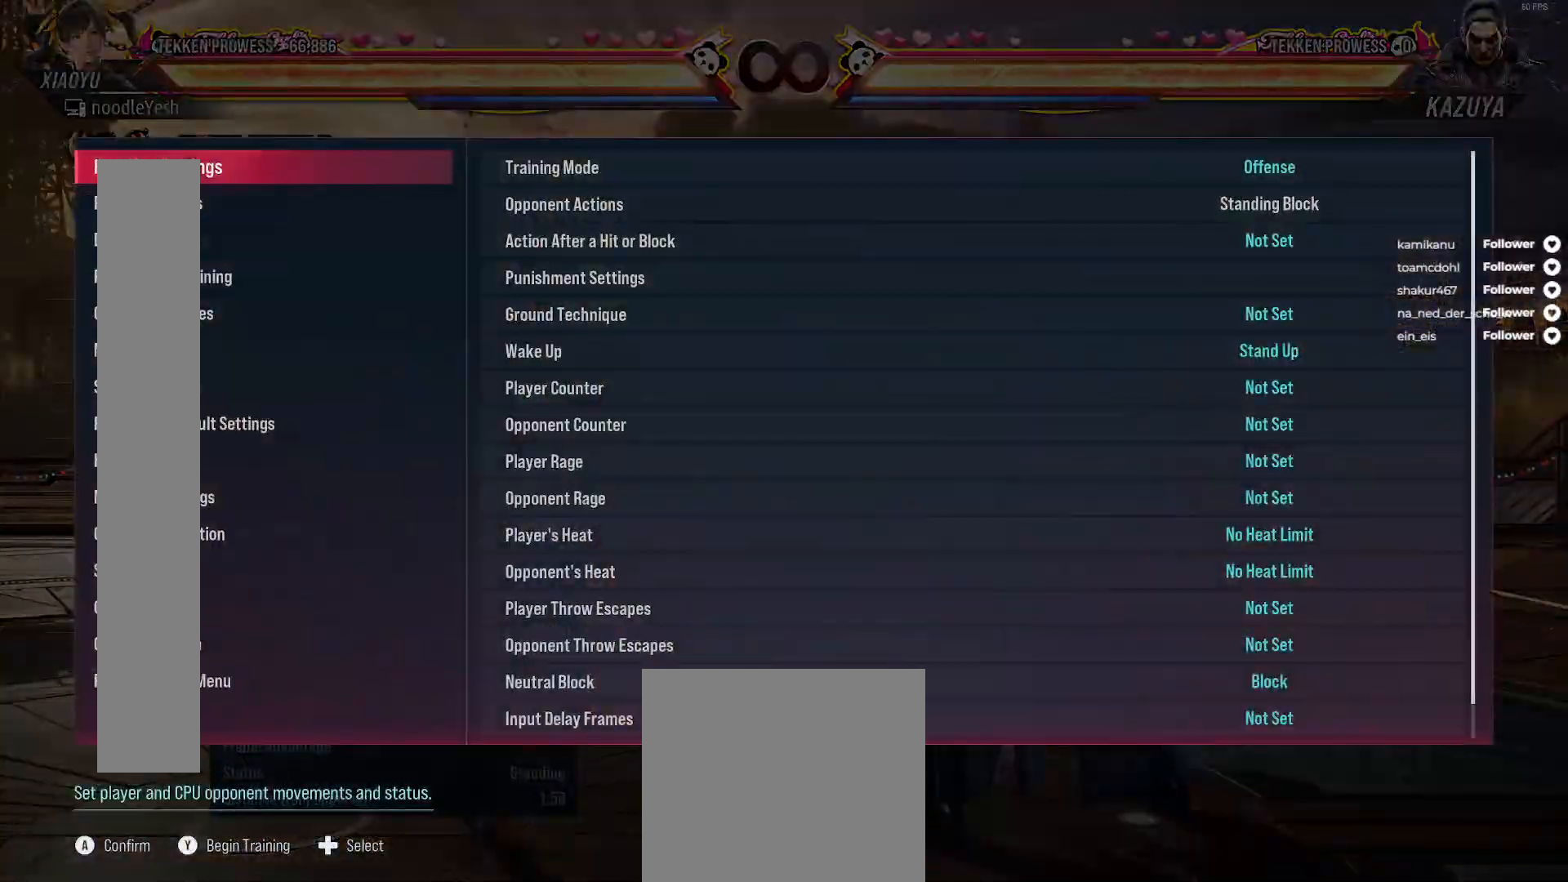
{"dt_ms": 500, "buttons": [], "right_stick": "center", "events": [[233, "A", "down"], [333, "A", "up"]]}
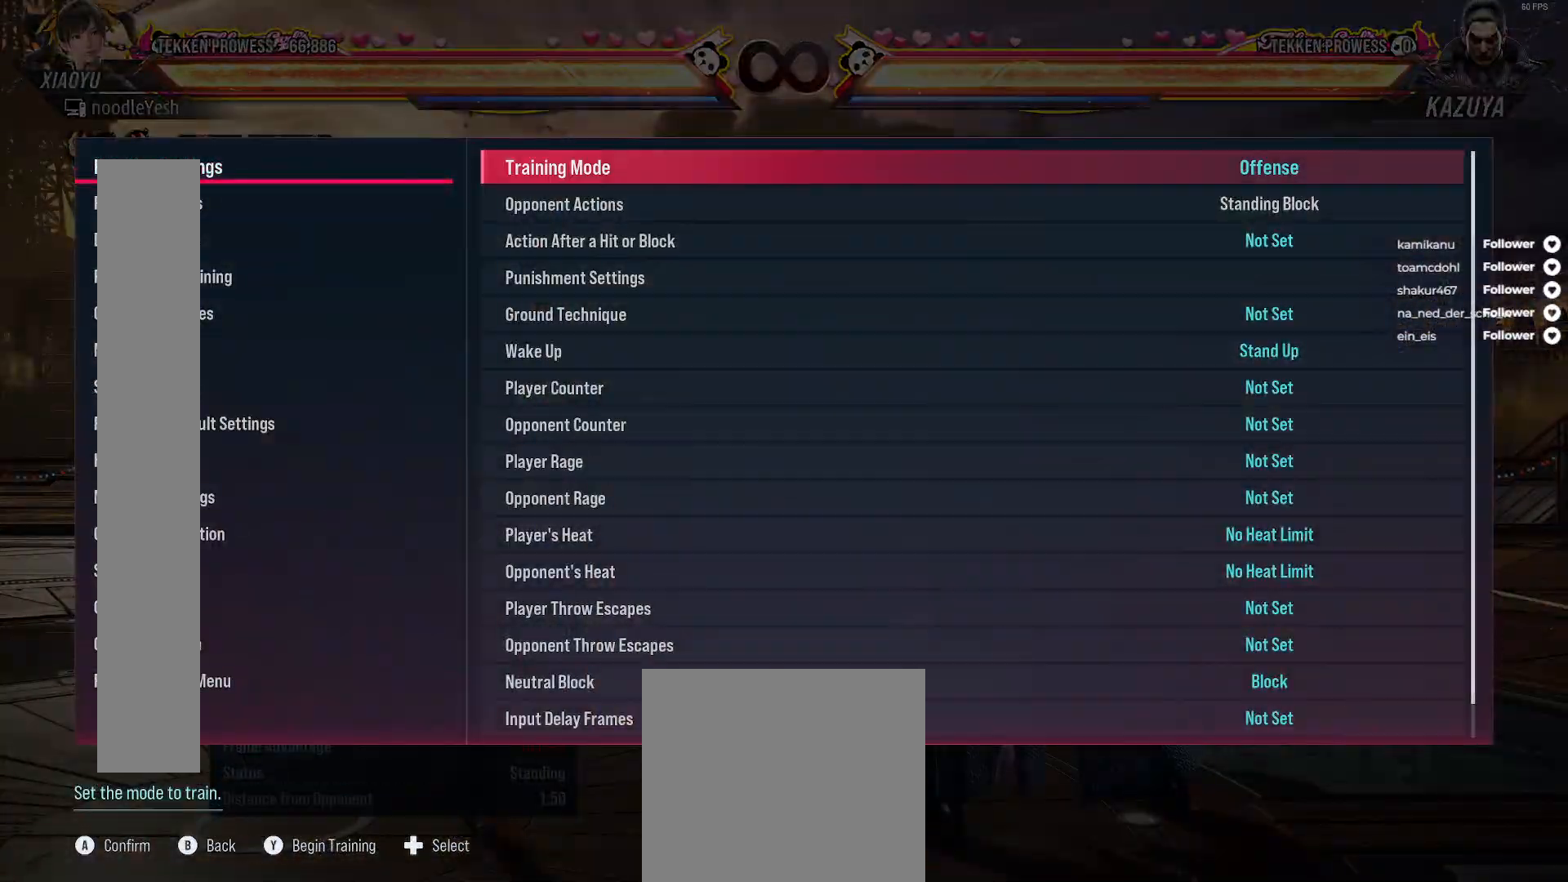
{"dt_ms": 500, "buttons": ["DPAD_UP"], "right_stick": "center", "events": [[17, "DPAD_DOWN", "down"], [100, "DPAD_DOWN", "up"], [117, "A", "down"], [200, "A", "up"], [450, "DPAD_UP", "down"]]}
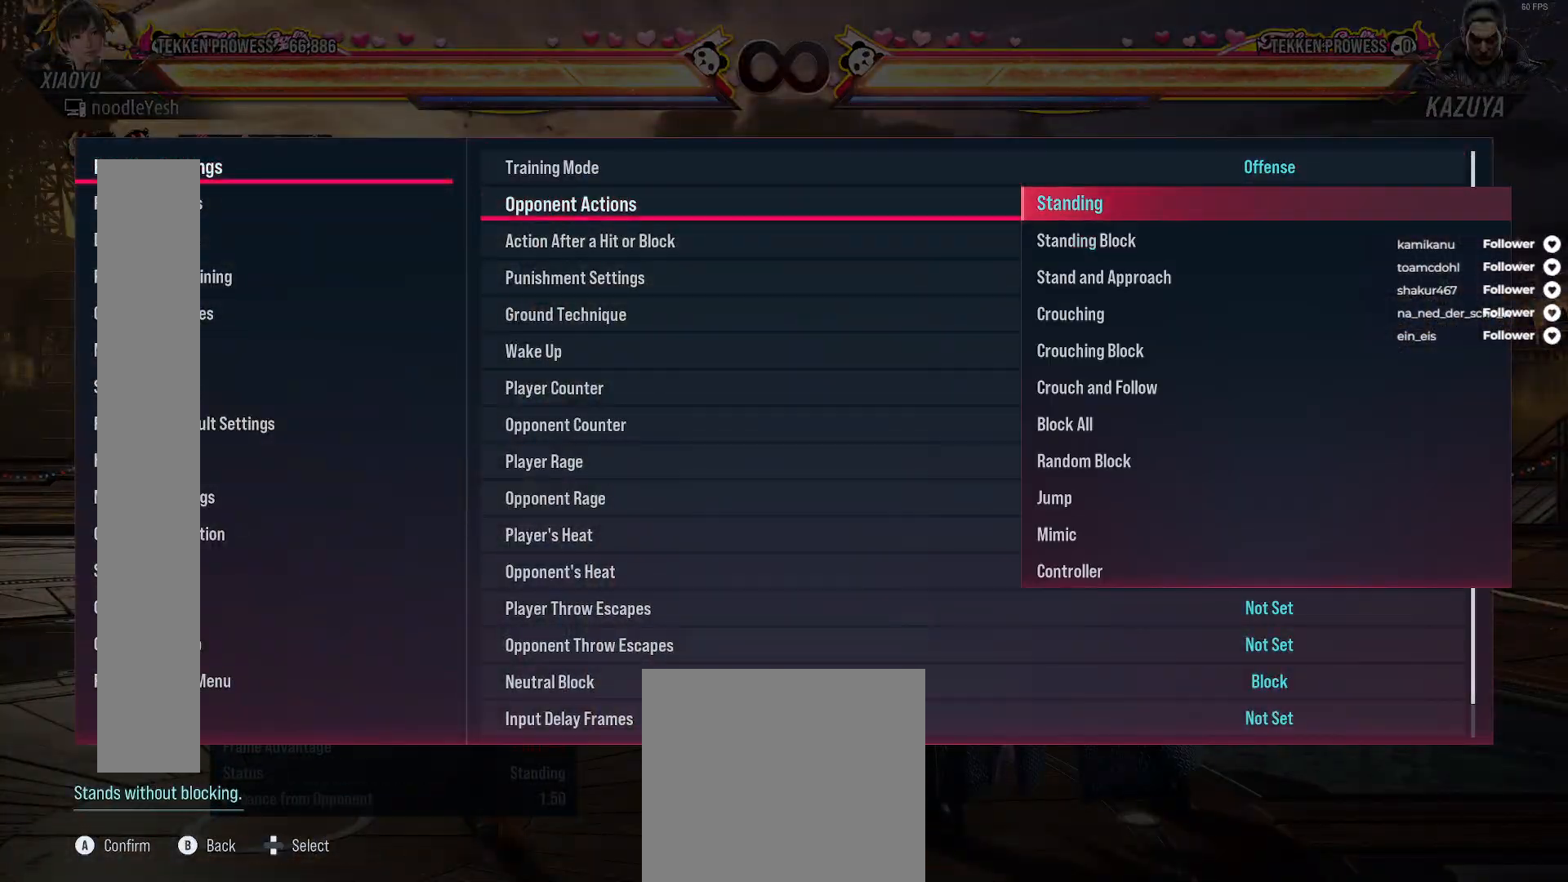
{"dt_ms": 500, "buttons": ["B"], "right_stick": "center", "events": [[33, "A", "down"], [33, "DPAD_UP", "up"], [117, "A", "up"], [283, "B", "down"], [383, "B", "up"], [450, "B", "down"]]}
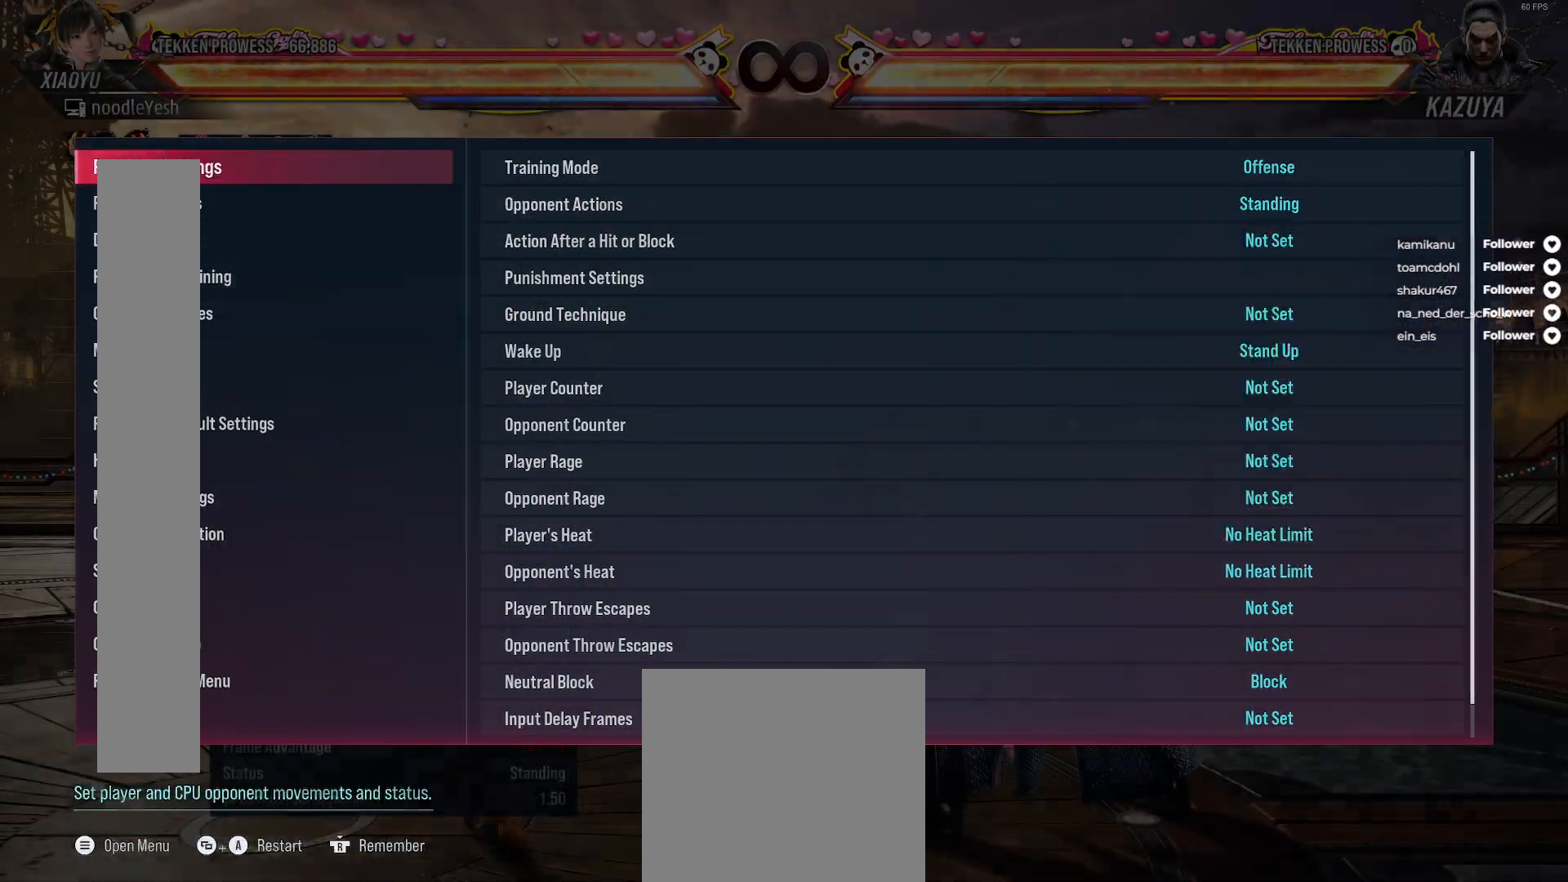
{"dt_ms": 500, "buttons": ["A", "DPAD_UP", "DPAD_RIGHT"], "right_stick": "center", "events": [[17, "B", "up"], [83, "B", "down"], [167, "B", "up"], [383, "DPAD_UP", "down"], [400, "DPAD_RIGHT", "down"], [433, "A", "down"]]}
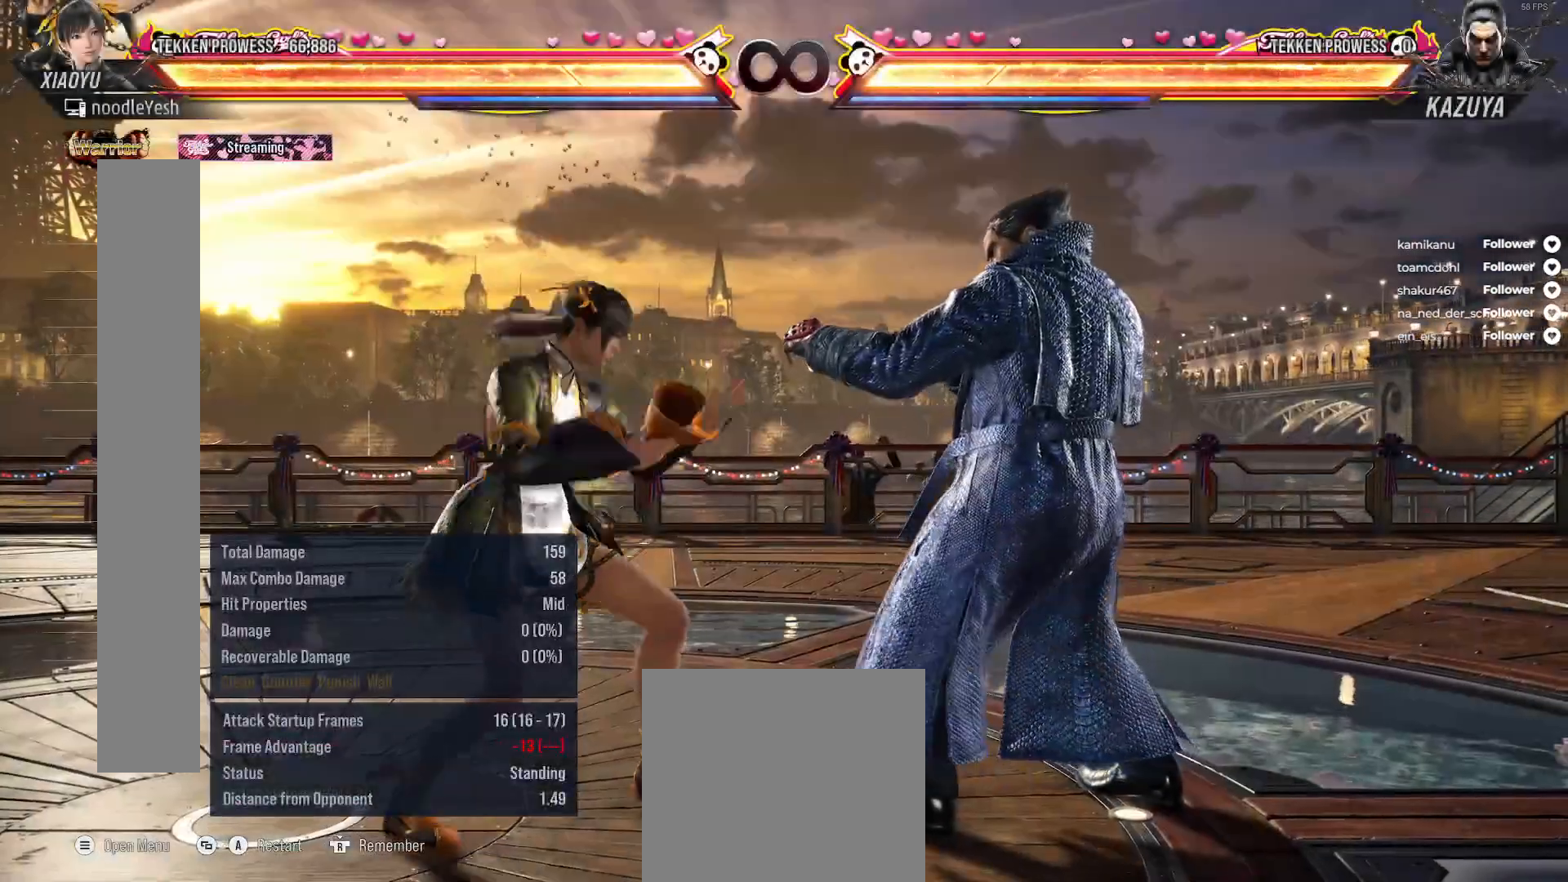
{"dt_ms": 500, "buttons": ["DPAD_RIGHT"], "right_stick": "center", "events": [[50, "A", "up"], [133, "DPAD_RIGHT", "up"], [133, "DPAD_UP", "up"], [383, "DPAD_RIGHT", "down"]]}